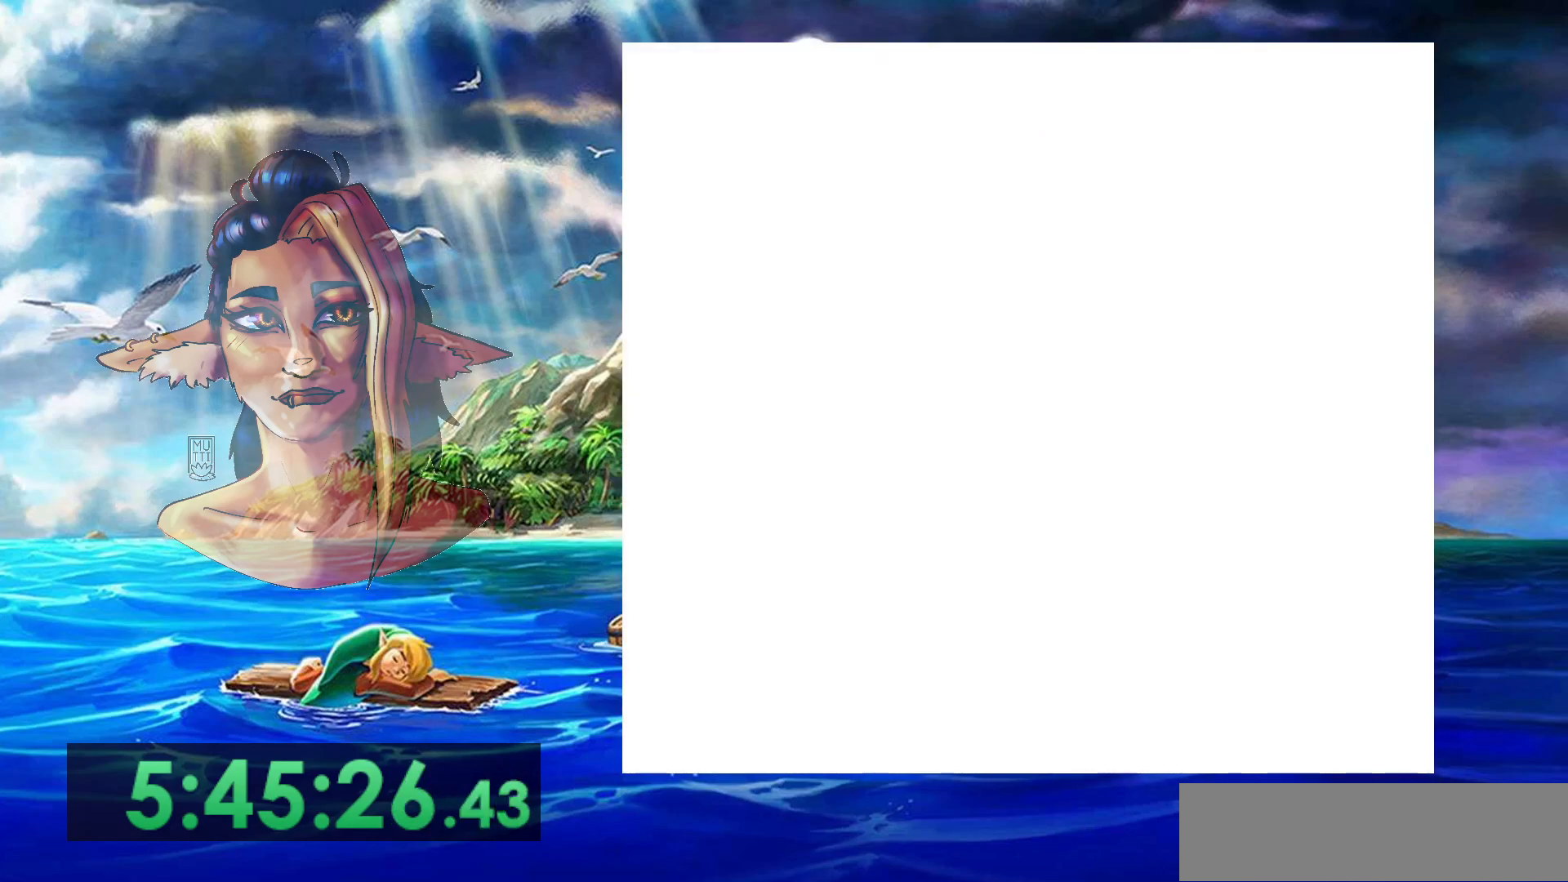
Gameplay with a controller (Nintendo layout); each line is a JSON object with the inputs held at the frame after it. "events" lists button and stick changes between this image and that frame as [ms after this image, input, new state], when the widget could be followed in between. Not read: L3 R3 START.
{"buttons": ["DPAD_UP"], "events": [[33, "DPAD_UP", "down"]]}
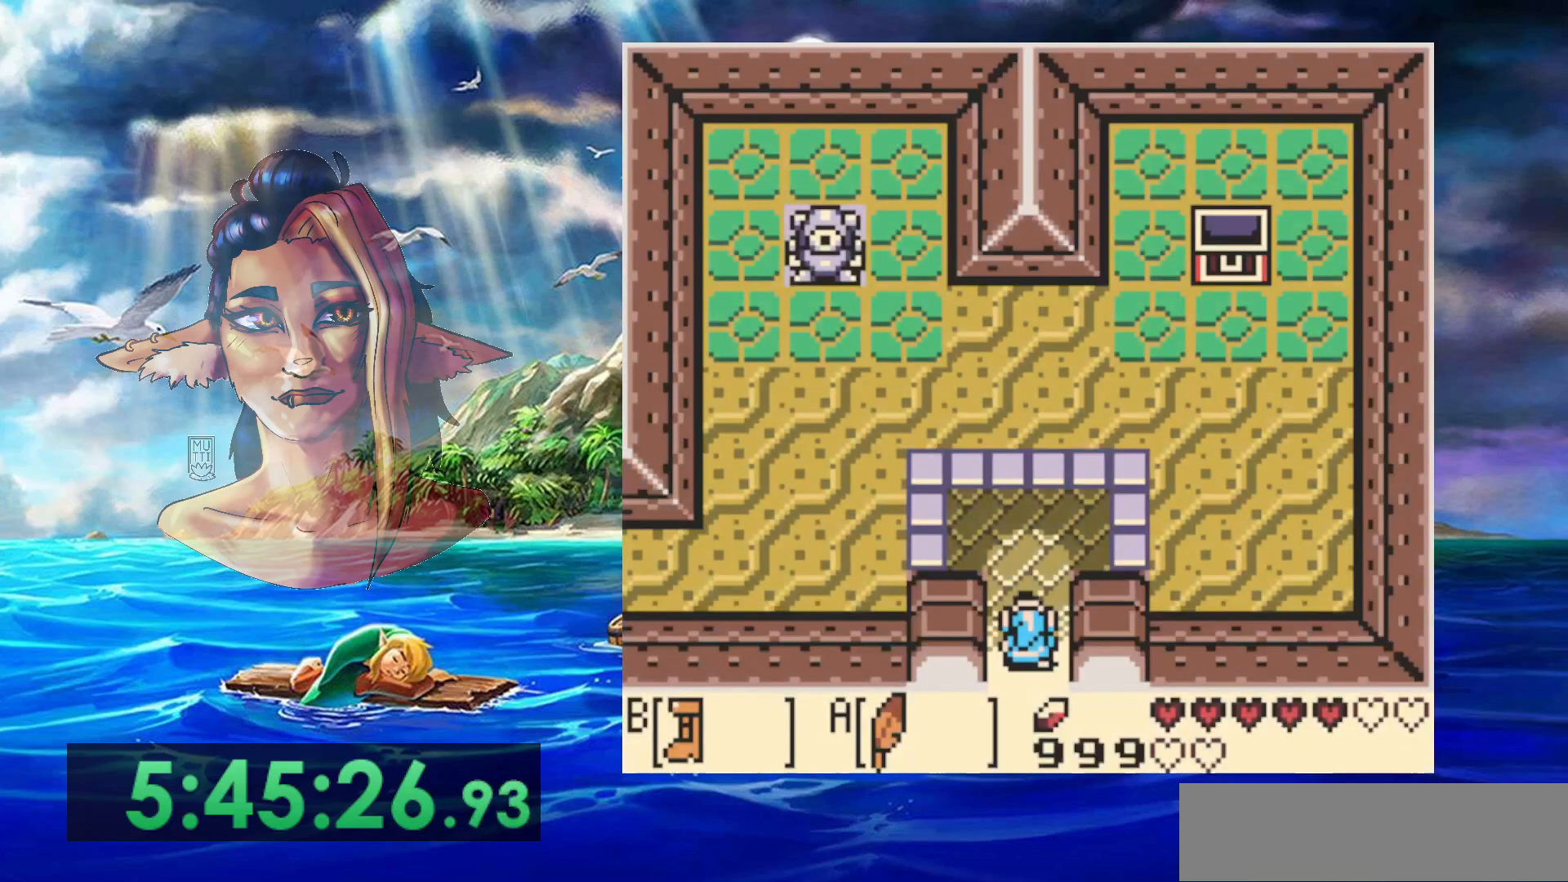
{"buttons": ["B", "DPAD_LEFT"], "events": [[17, "B", "down"], [333, "DPAD_LEFT", "down"], [417, "DPAD_UP", "up"]]}
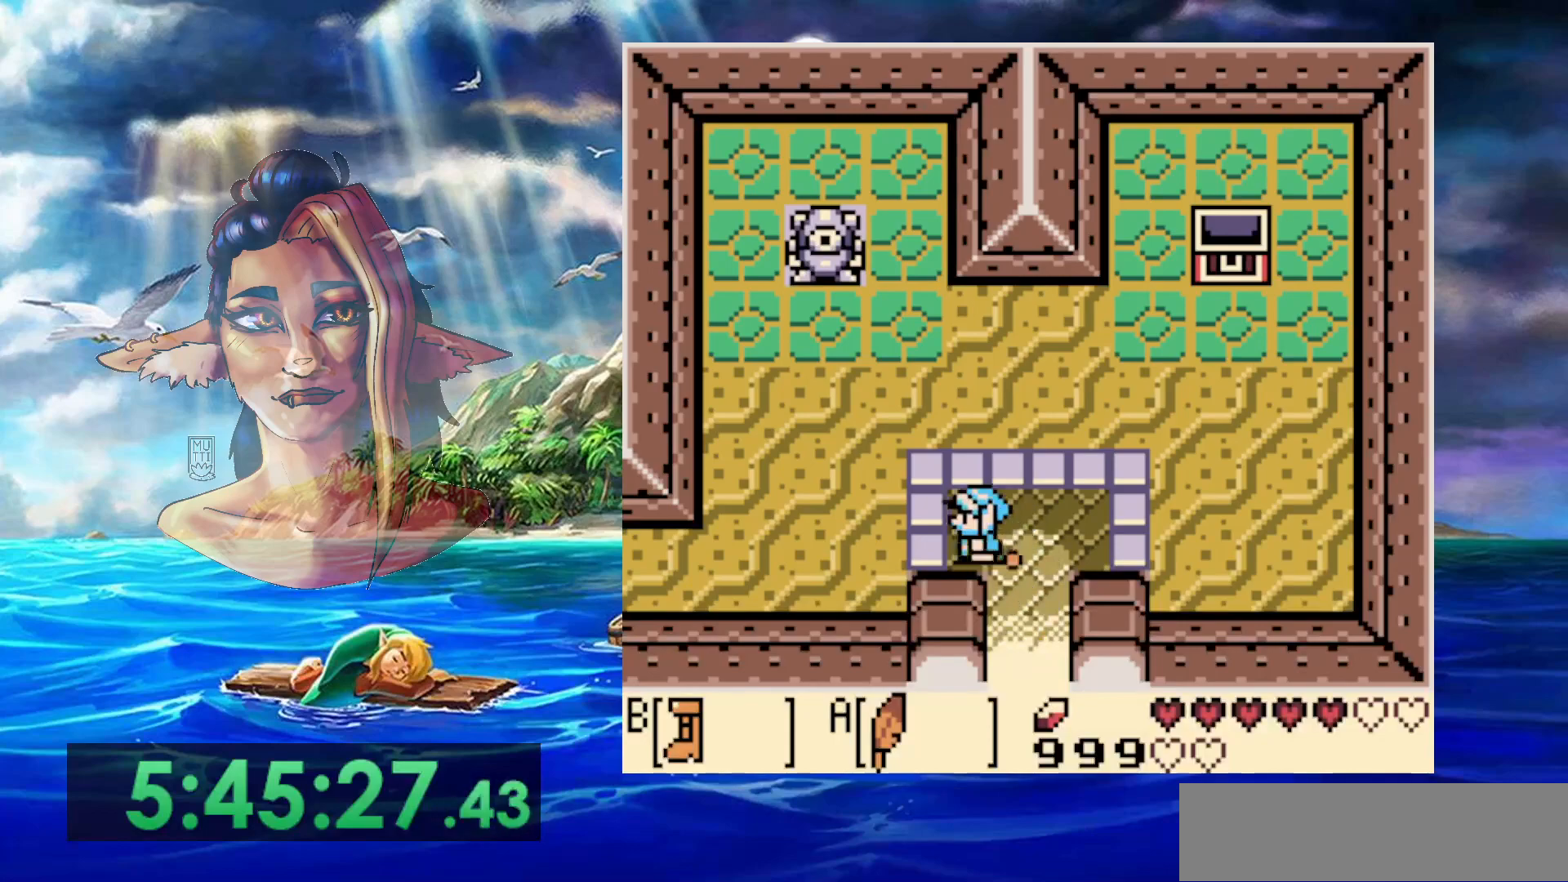
{"buttons": ["B", "DPAD_LEFT"], "events": []}
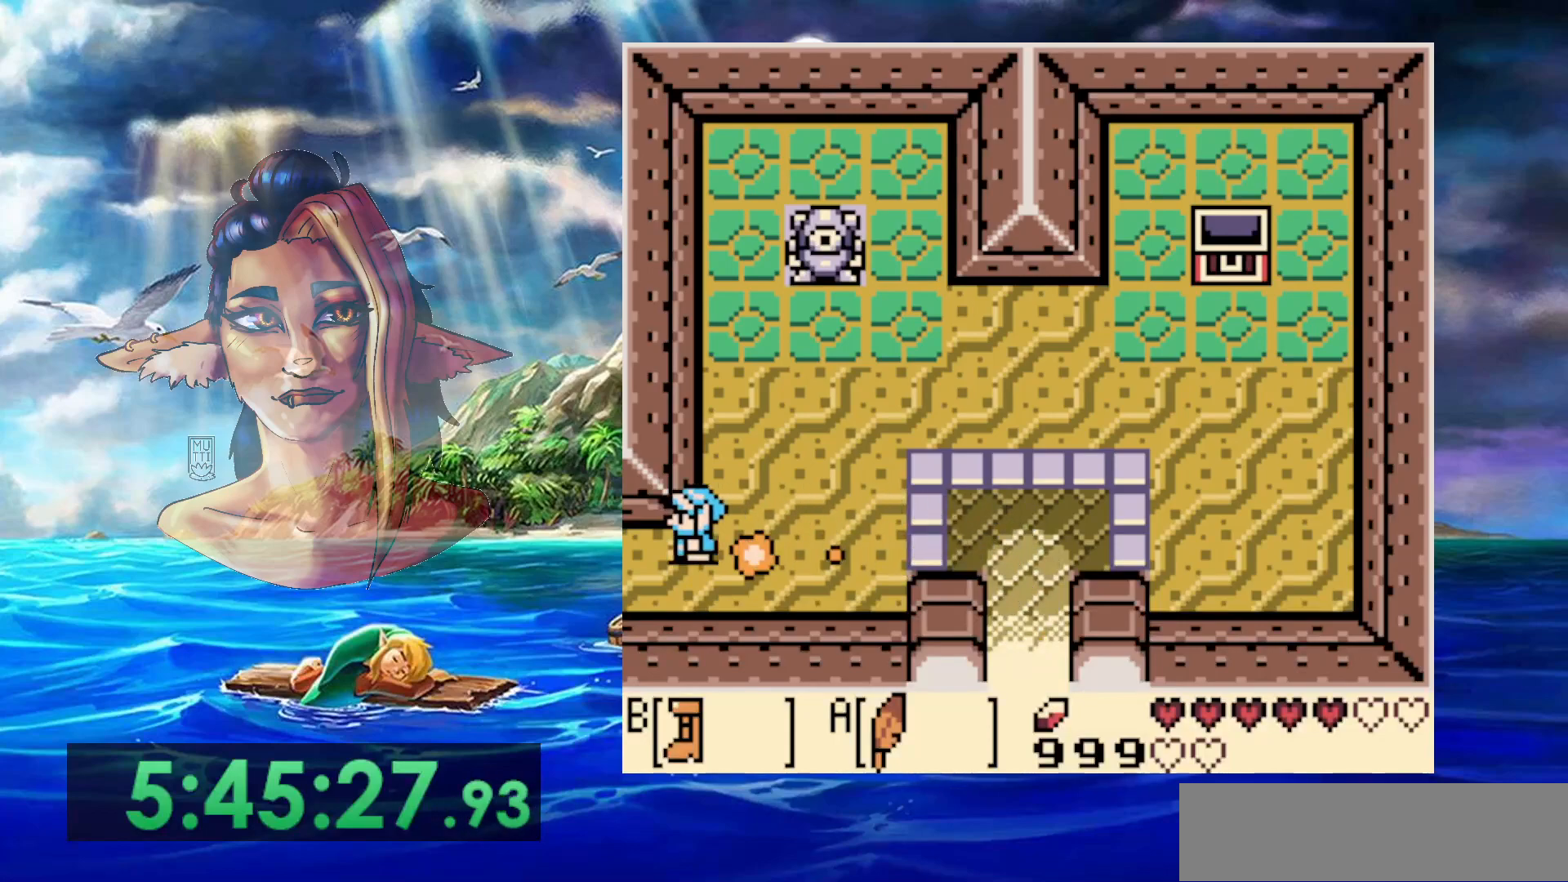
{"buttons": [], "events": [[350, "B", "up"], [400, "DPAD_LEFT", "up"]]}
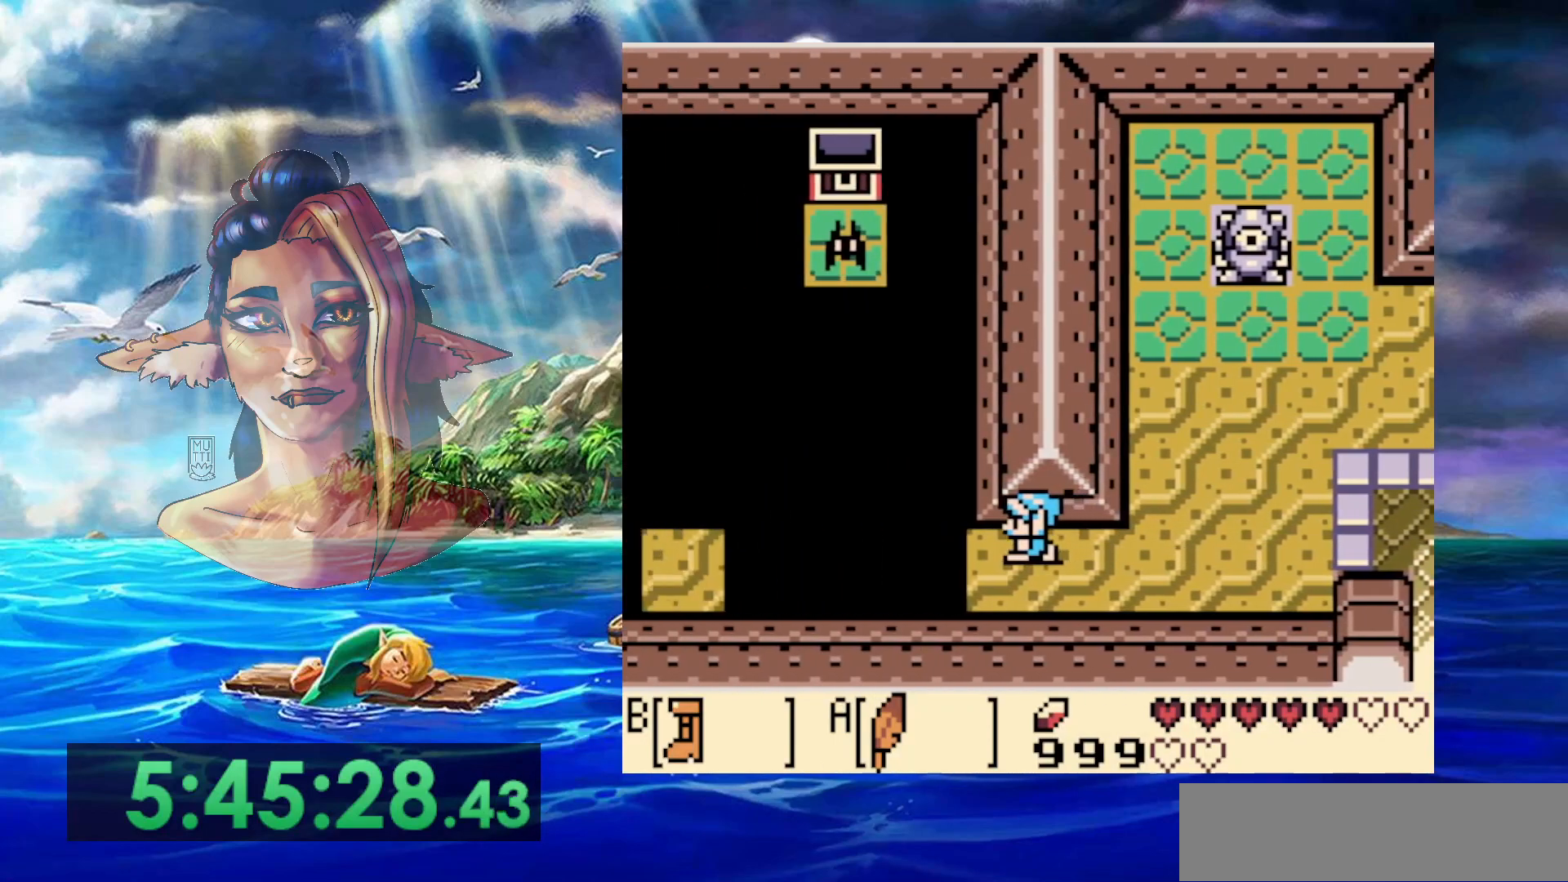
{"buttons": [], "events": []}
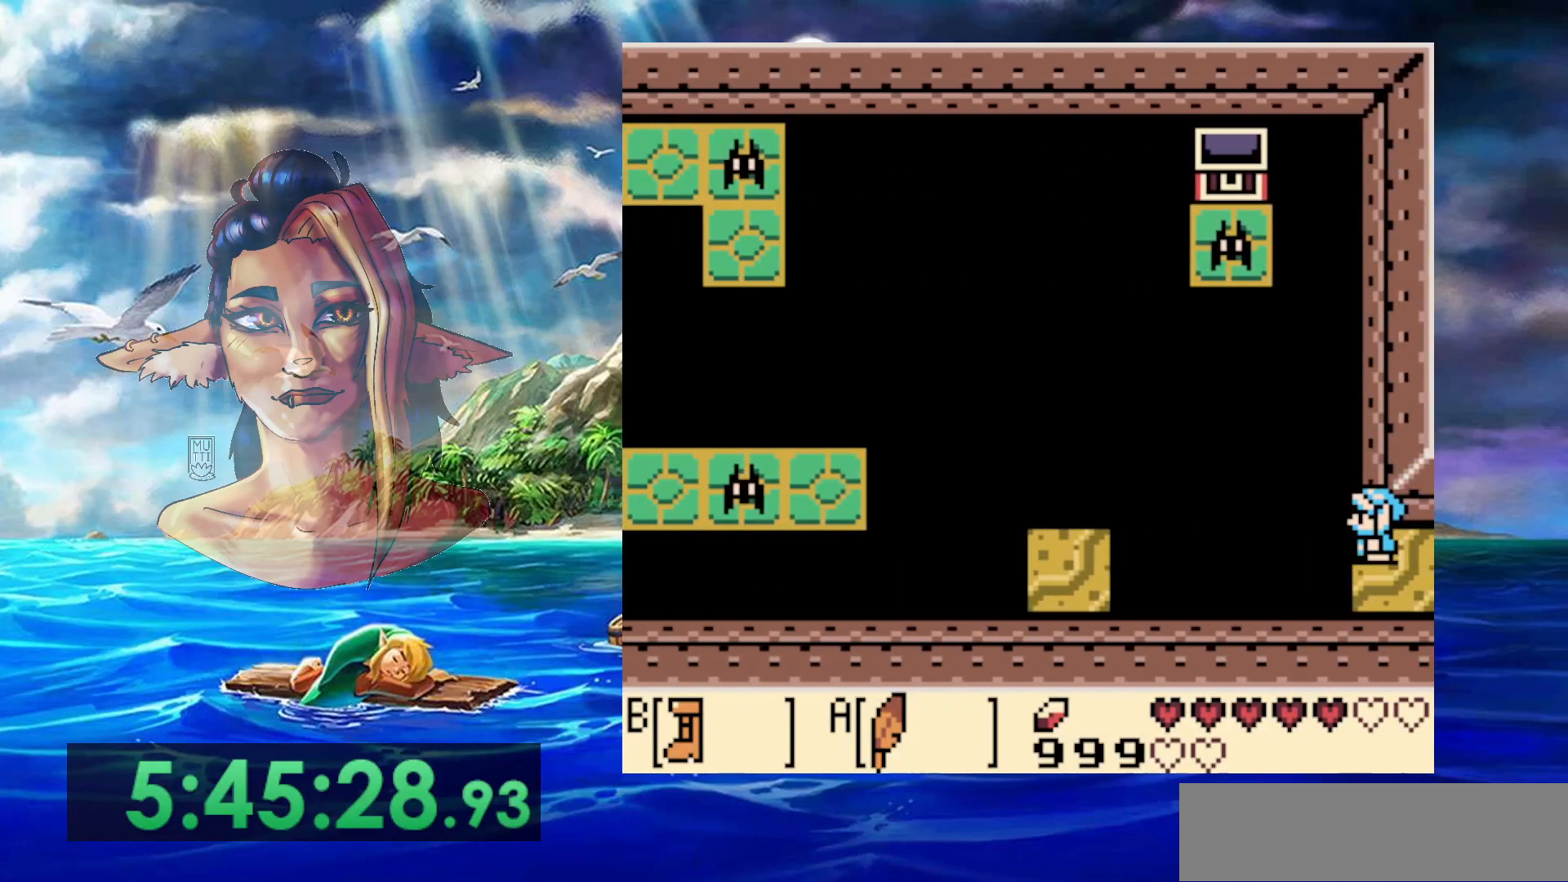
{"buttons": [], "events": [[67, "A", "down"], [200, "DPAD_RIGHT", "down"], [283, "A", "up"], [383, "DPAD_RIGHT", "up"]]}
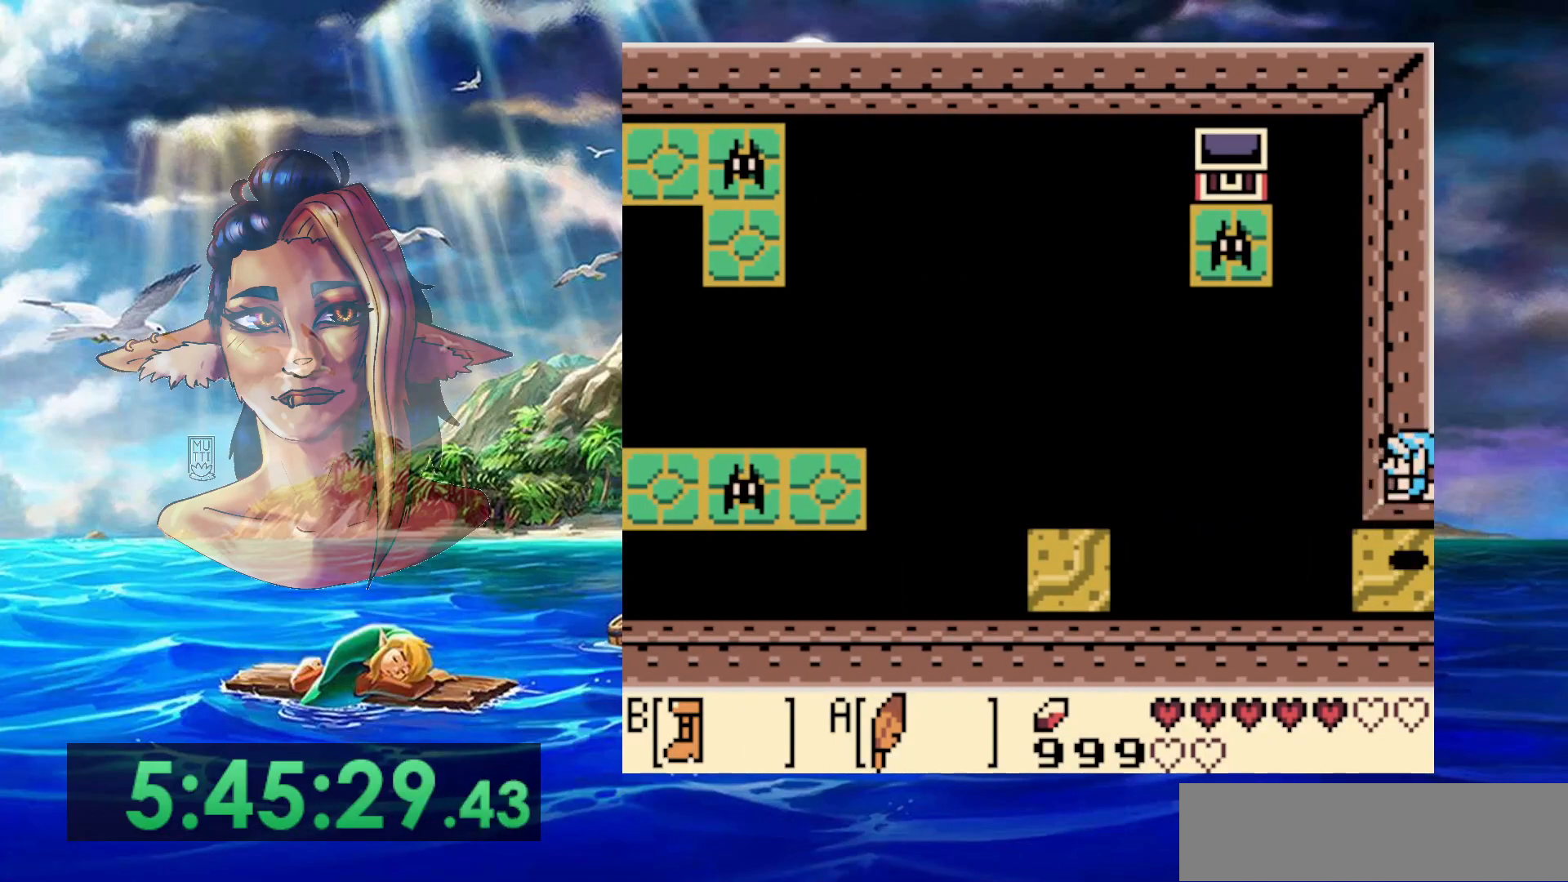
{"buttons": ["B"], "events": [[233, "B", "down"]]}
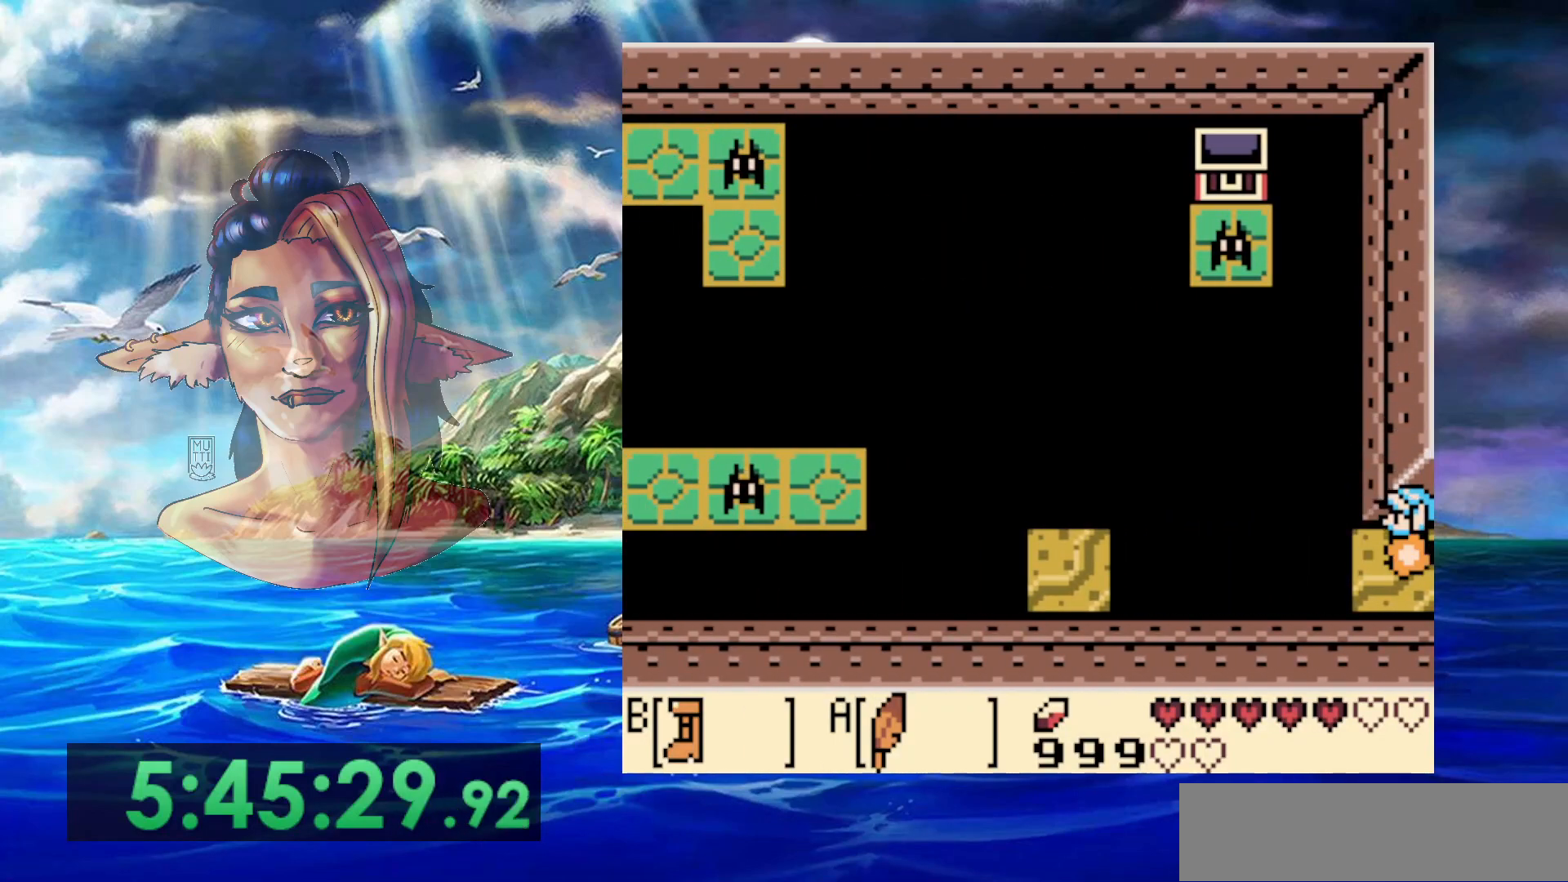
{"buttons": ["A", "B"], "events": [[283, "A", "down"]]}
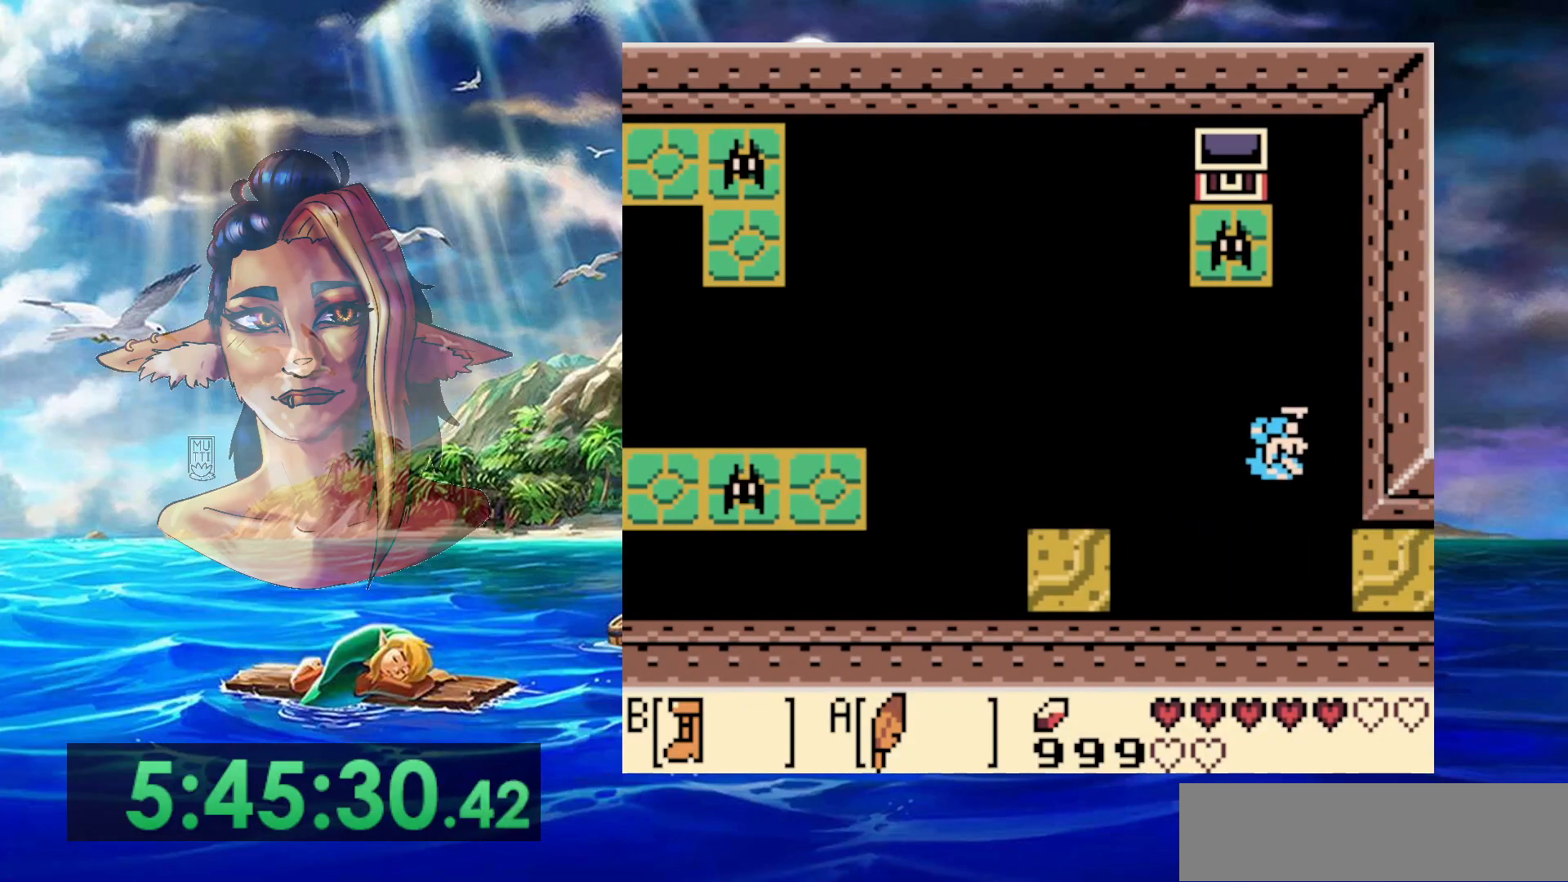
{"buttons": [], "events": [[267, "DPAD_LEFT", "down"], [367, "A", "up"], [367, "B", "up"], [417, "DPAD_LEFT", "up"]]}
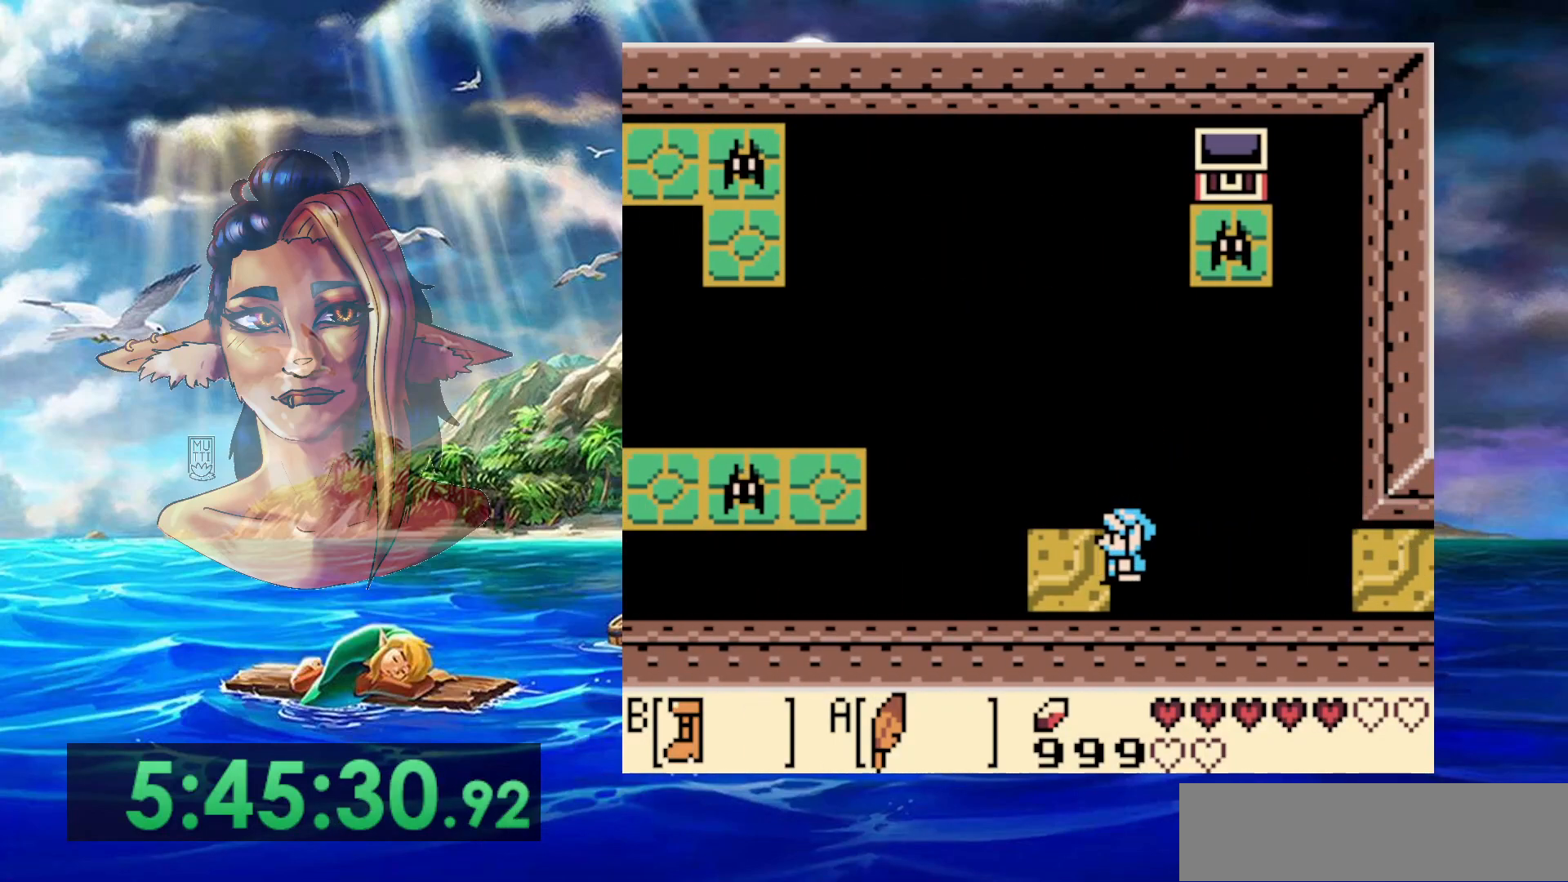
{"buttons": ["DPAD_LEFT"], "events": [[167, "DPAD_LEFT", "down"]]}
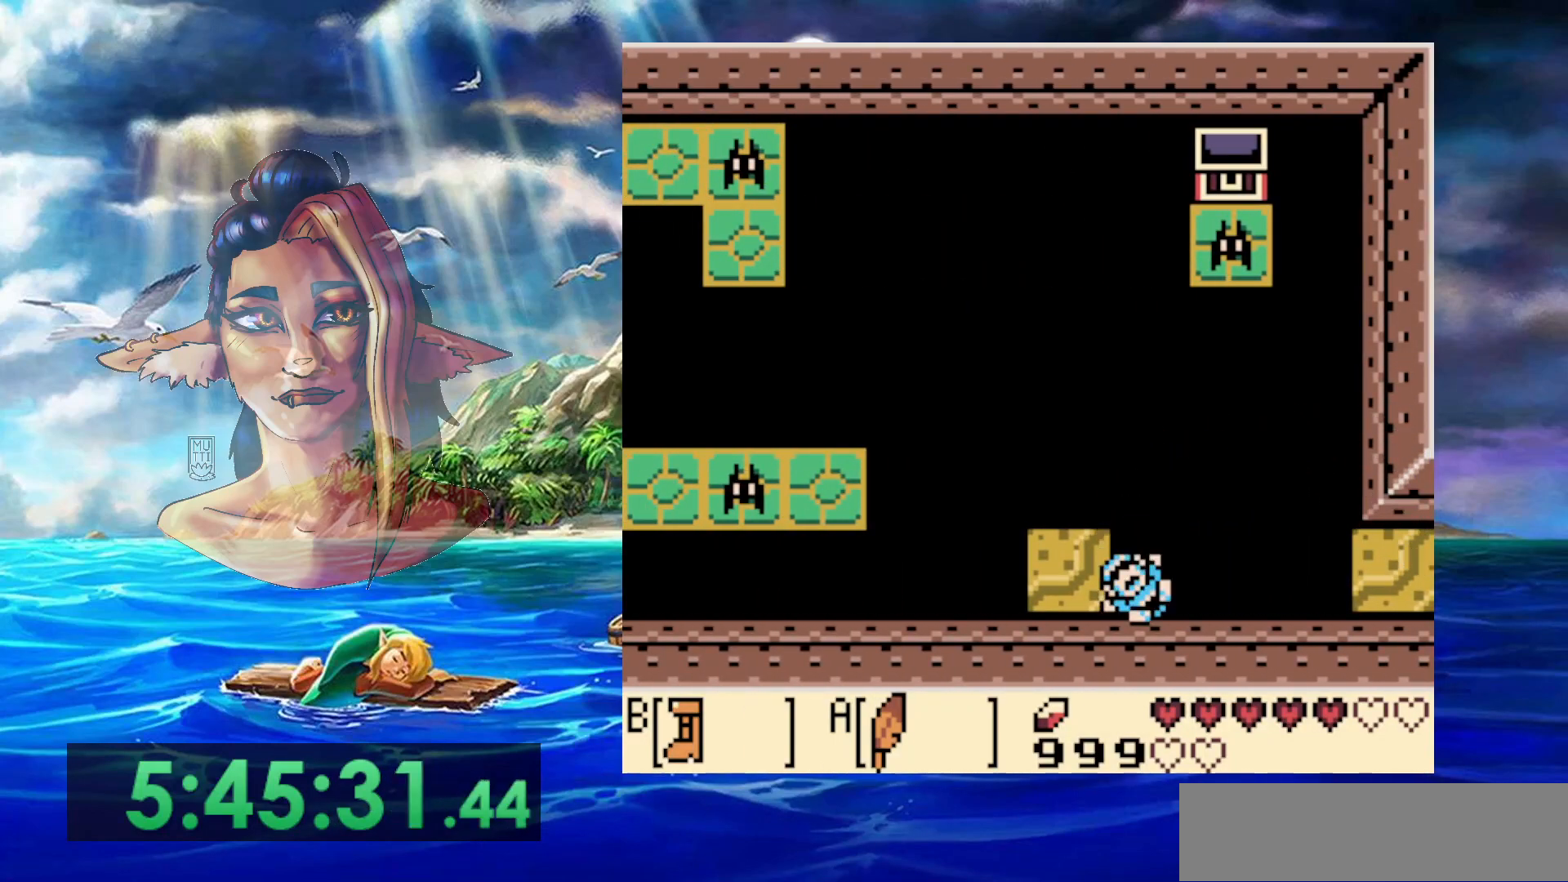
{"buttons": [], "events": [[150, "DPAD_LEFT", "up"]]}
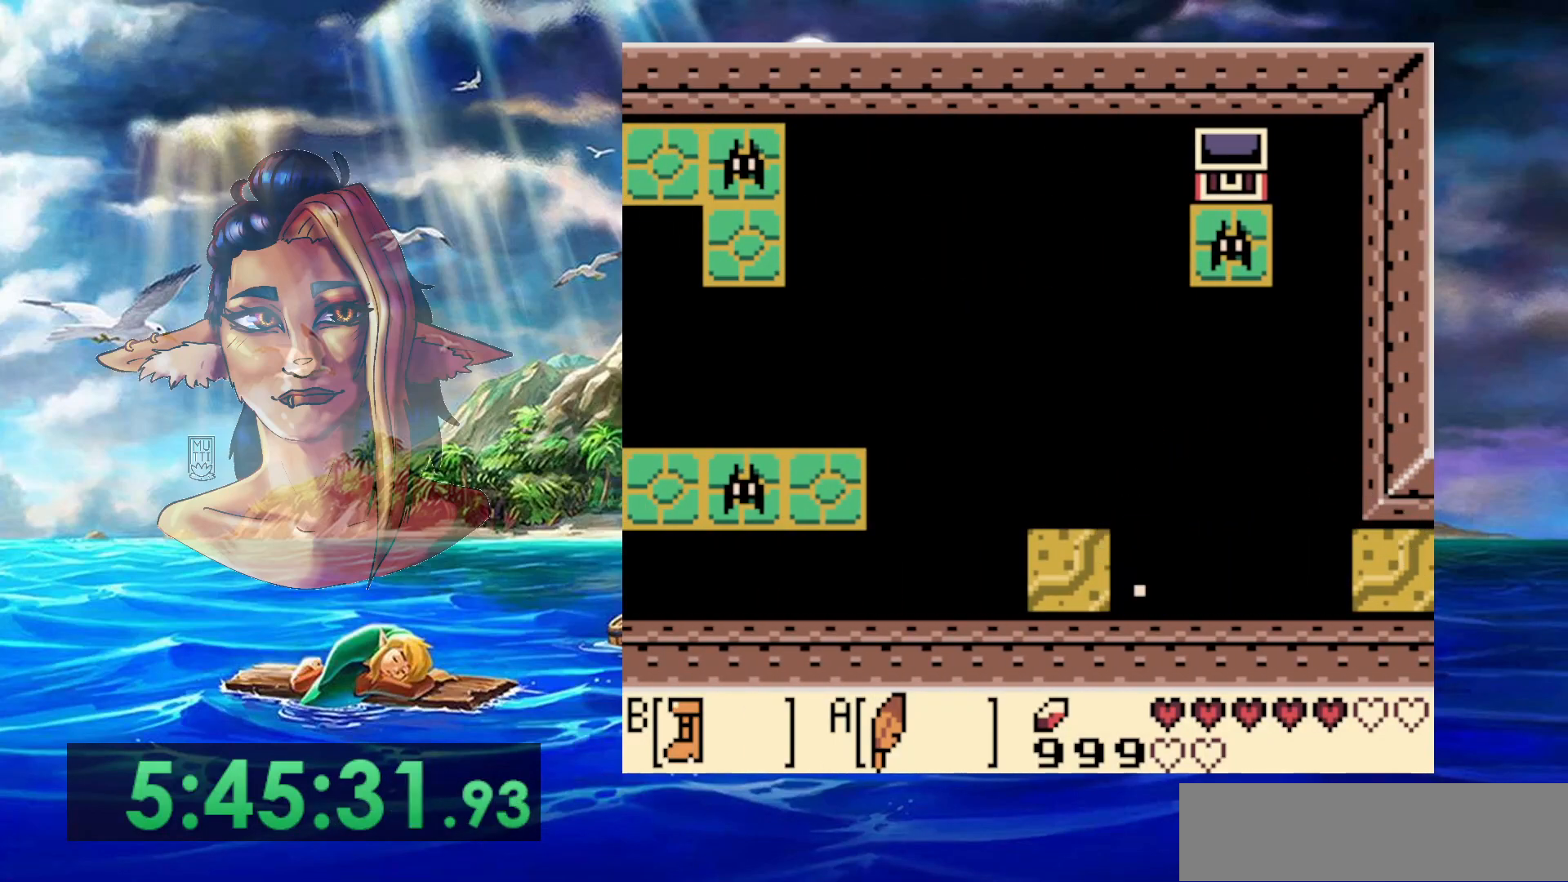
{"buttons": [], "events": []}
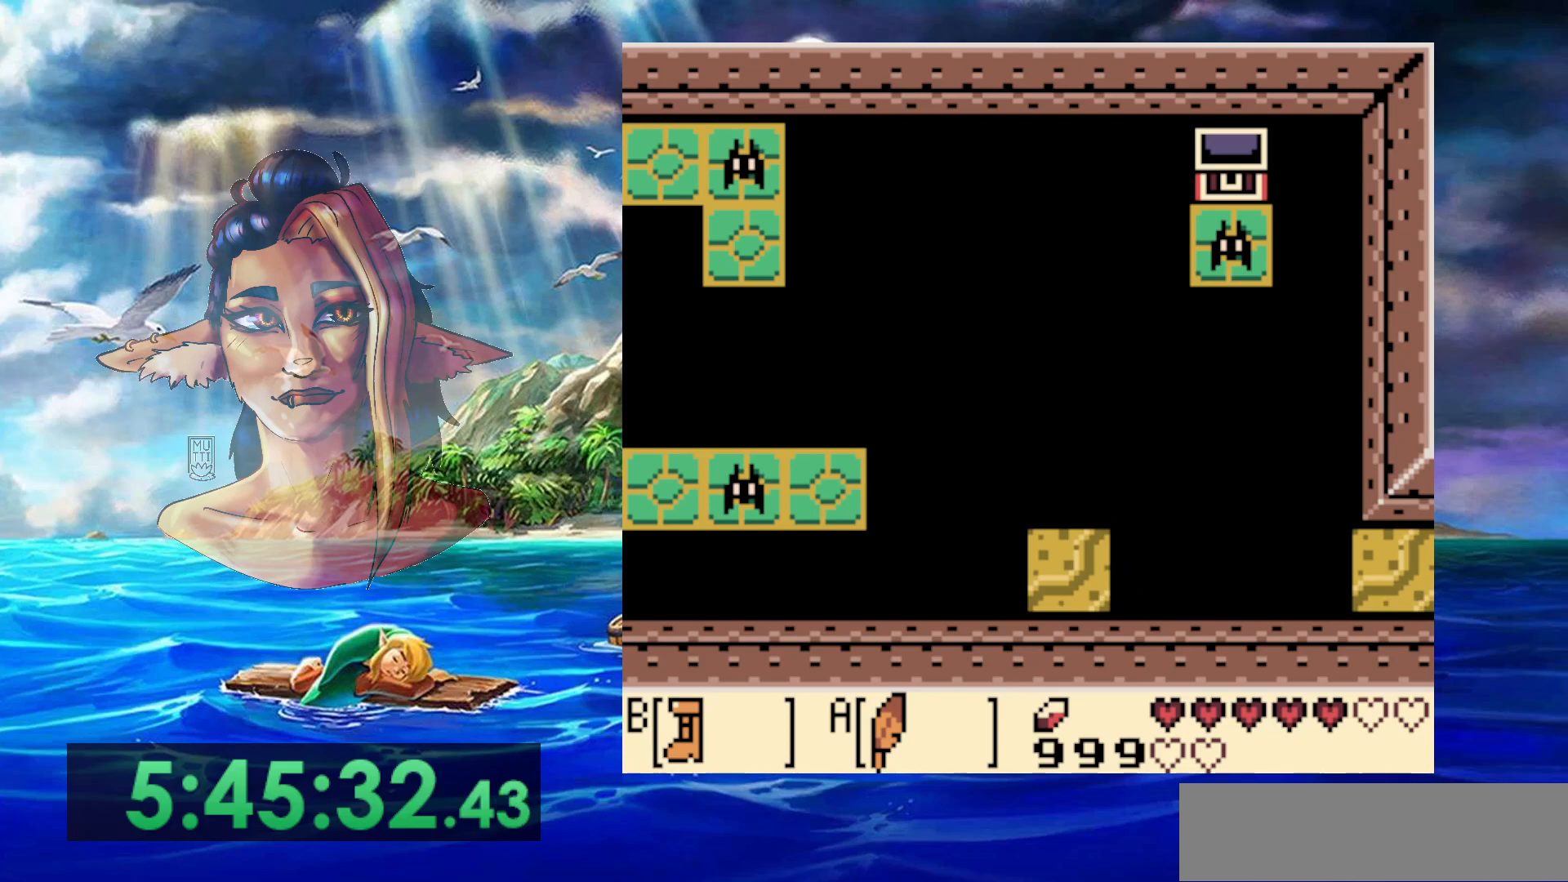
{"buttons": [], "events": []}
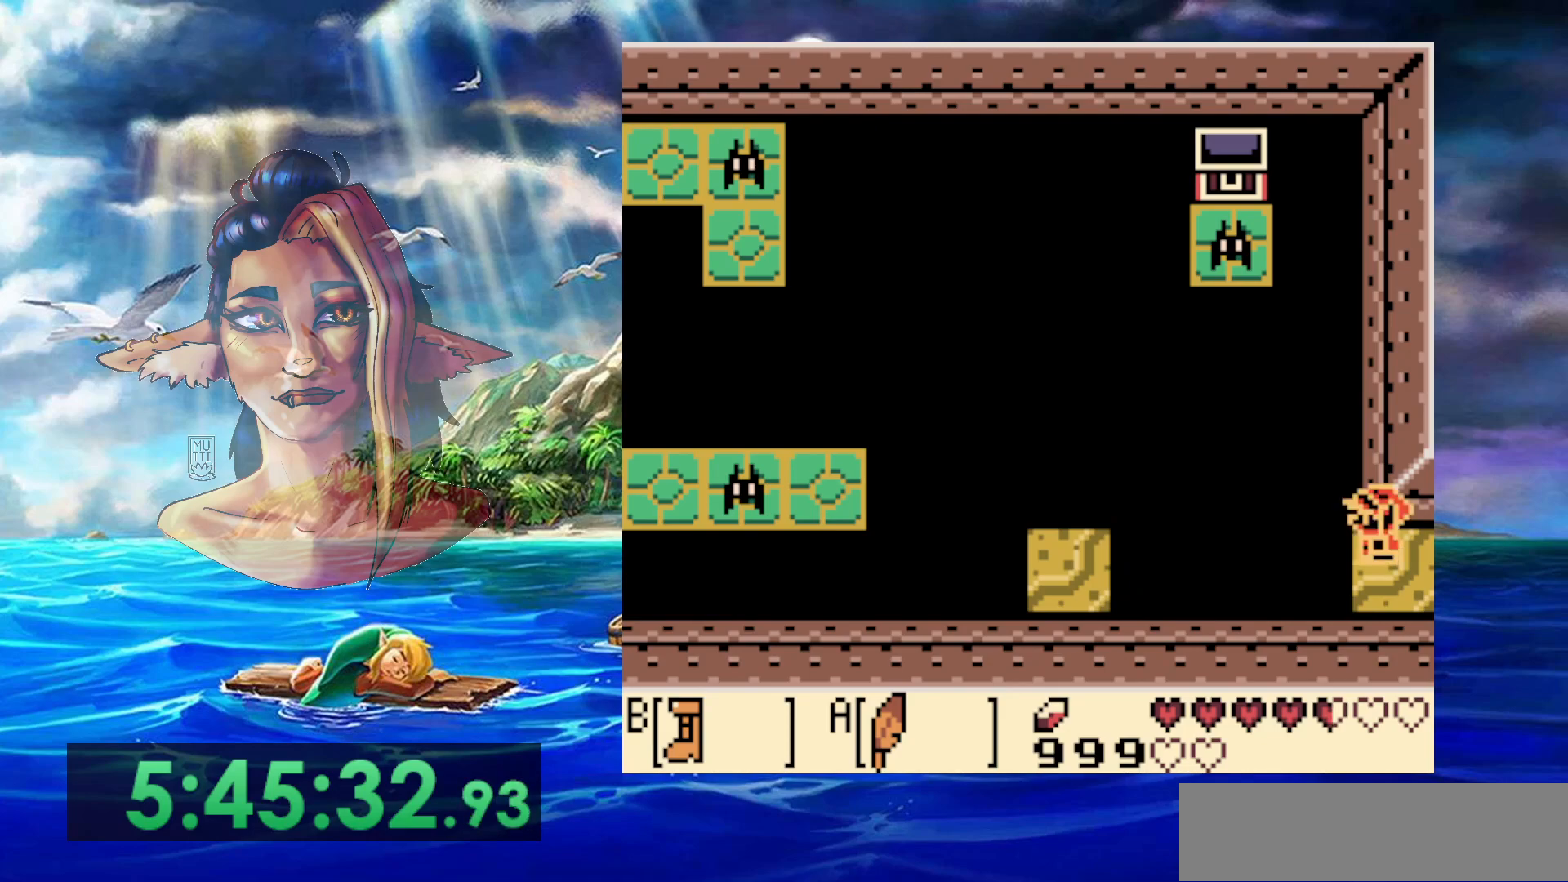
{"buttons": ["B"], "events": [[233, "B", "down"]]}
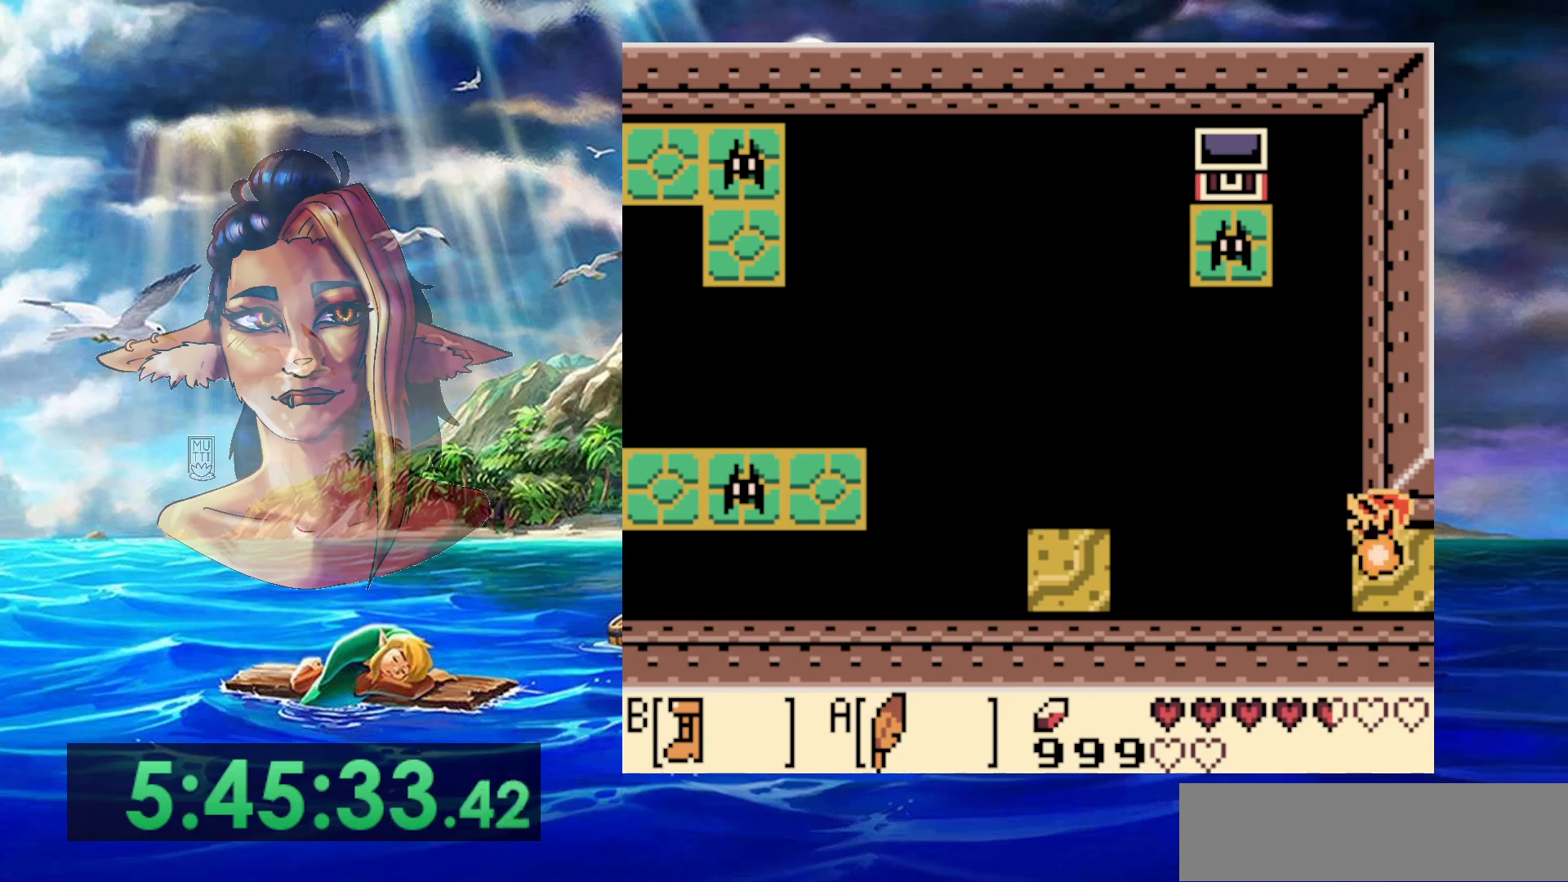
{"buttons": ["A", "B"], "events": [[300, "A", "down"]]}
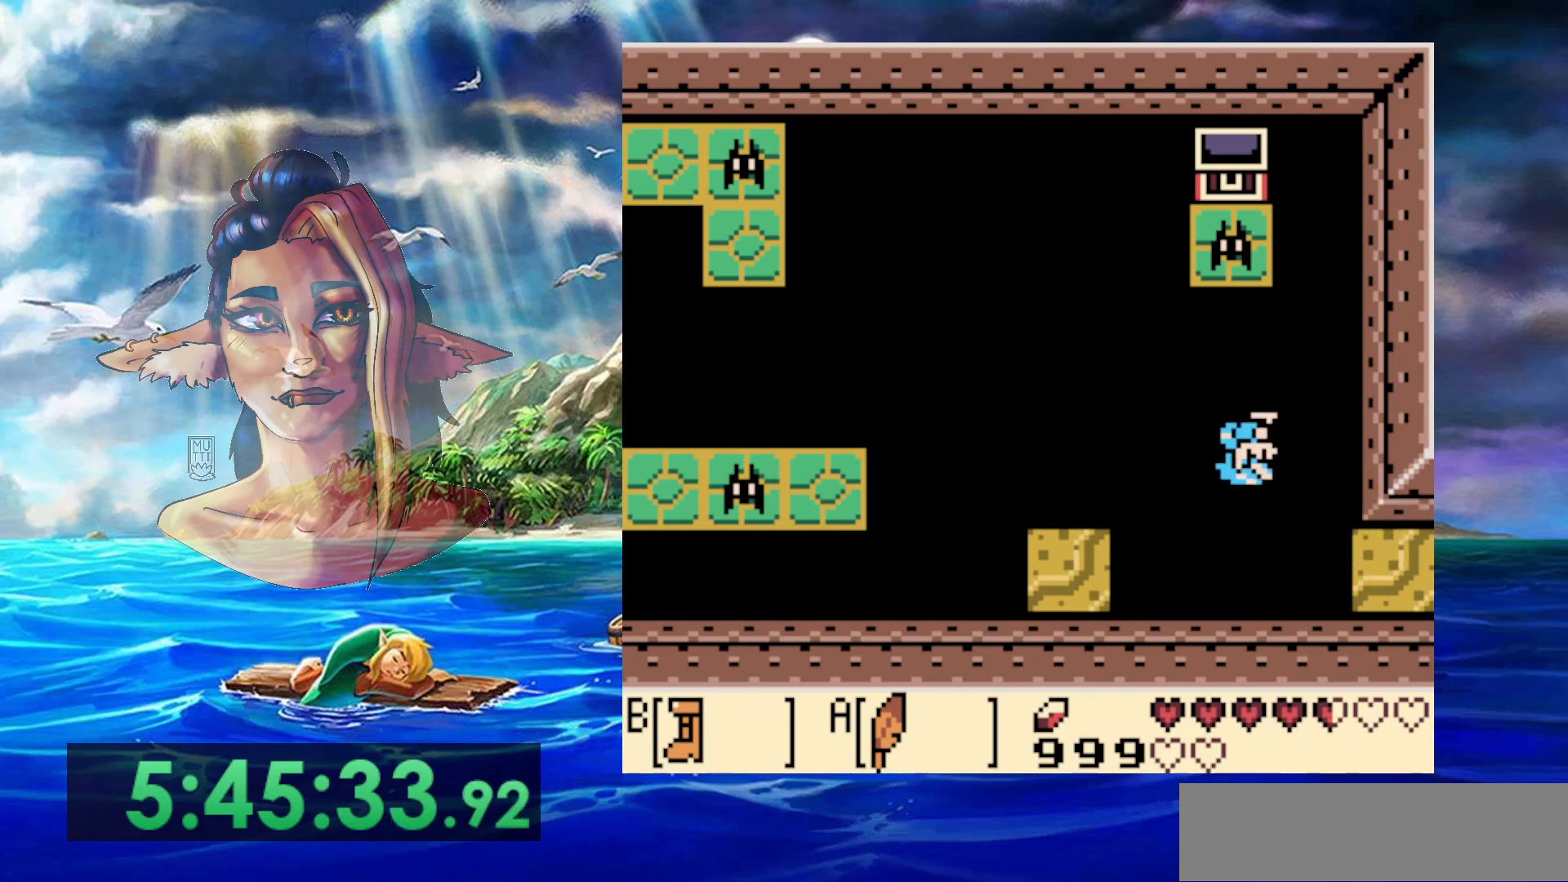
{"buttons": [], "events": [[250, "DPAD_LEFT", "down"], [300, "A", "up"], [300, "B", "up"], [383, "DPAD_LEFT", "up"]]}
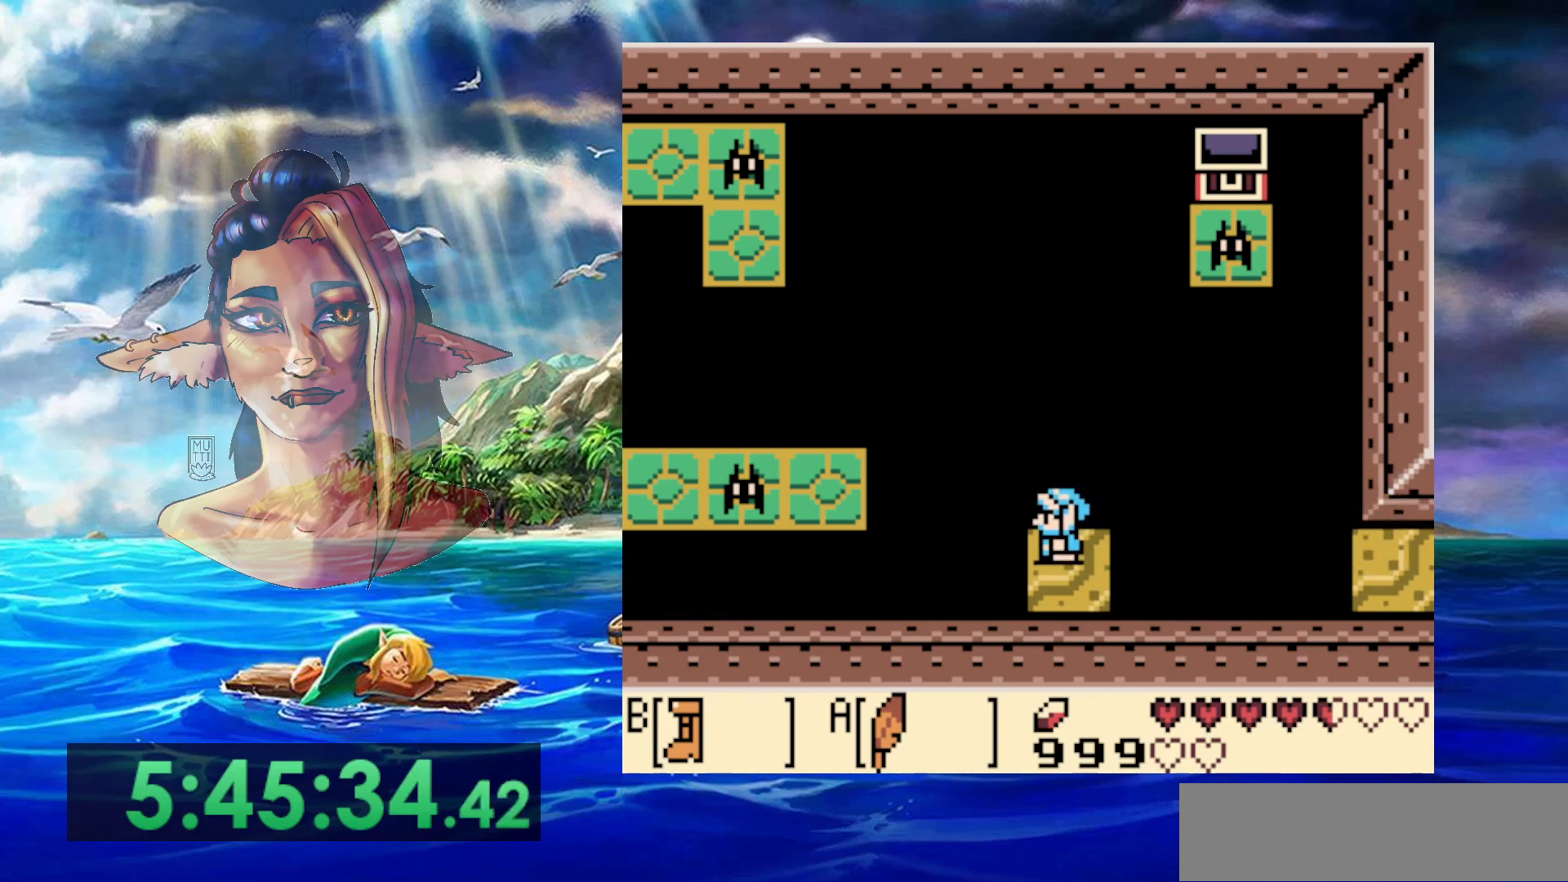
{"buttons": [], "events": [[350, "DPAD_RIGHT", "down"], [450, "DPAD_RIGHT", "up"]]}
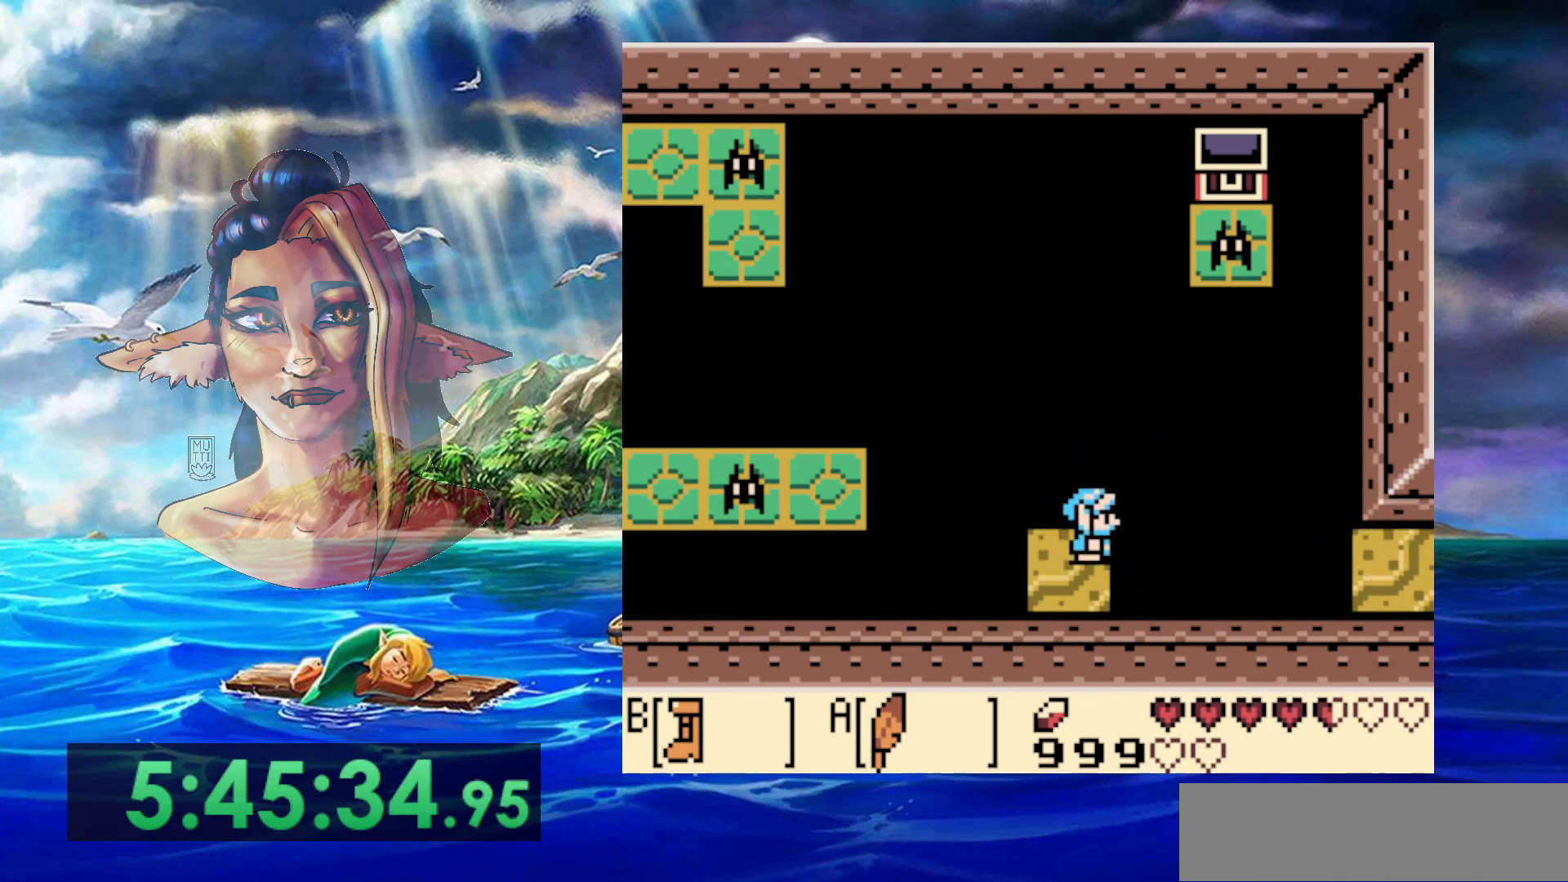
{"buttons": ["B"], "events": [[133, "DPAD_LEFT", "down"], [200, "DPAD_LEFT", "up"], [267, "B", "down"]]}
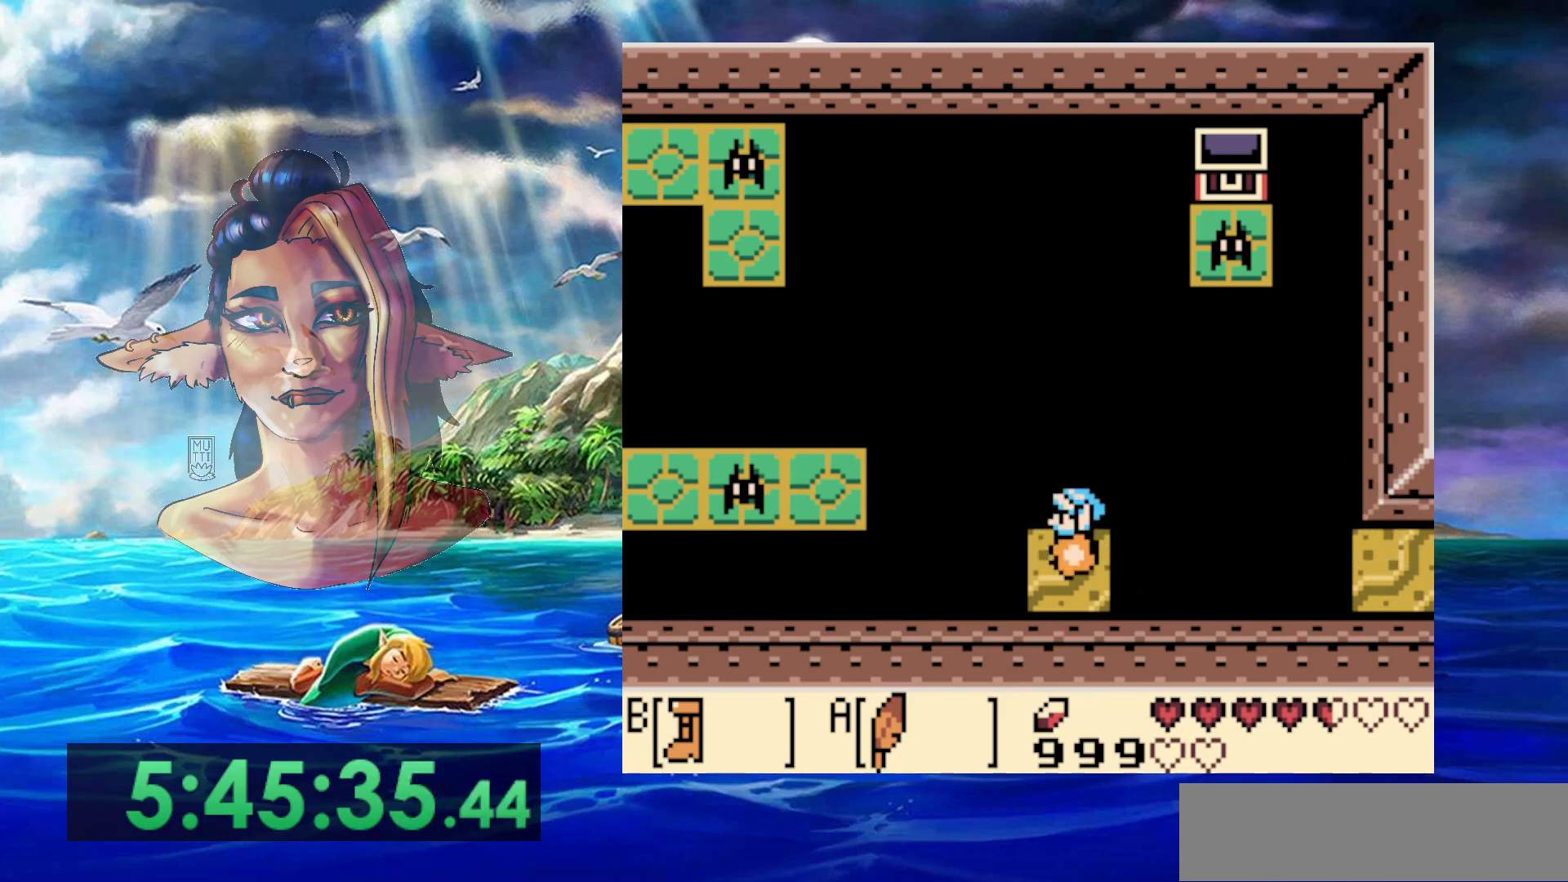
{"buttons": ["A", "B"], "events": [[300, "A", "down"]]}
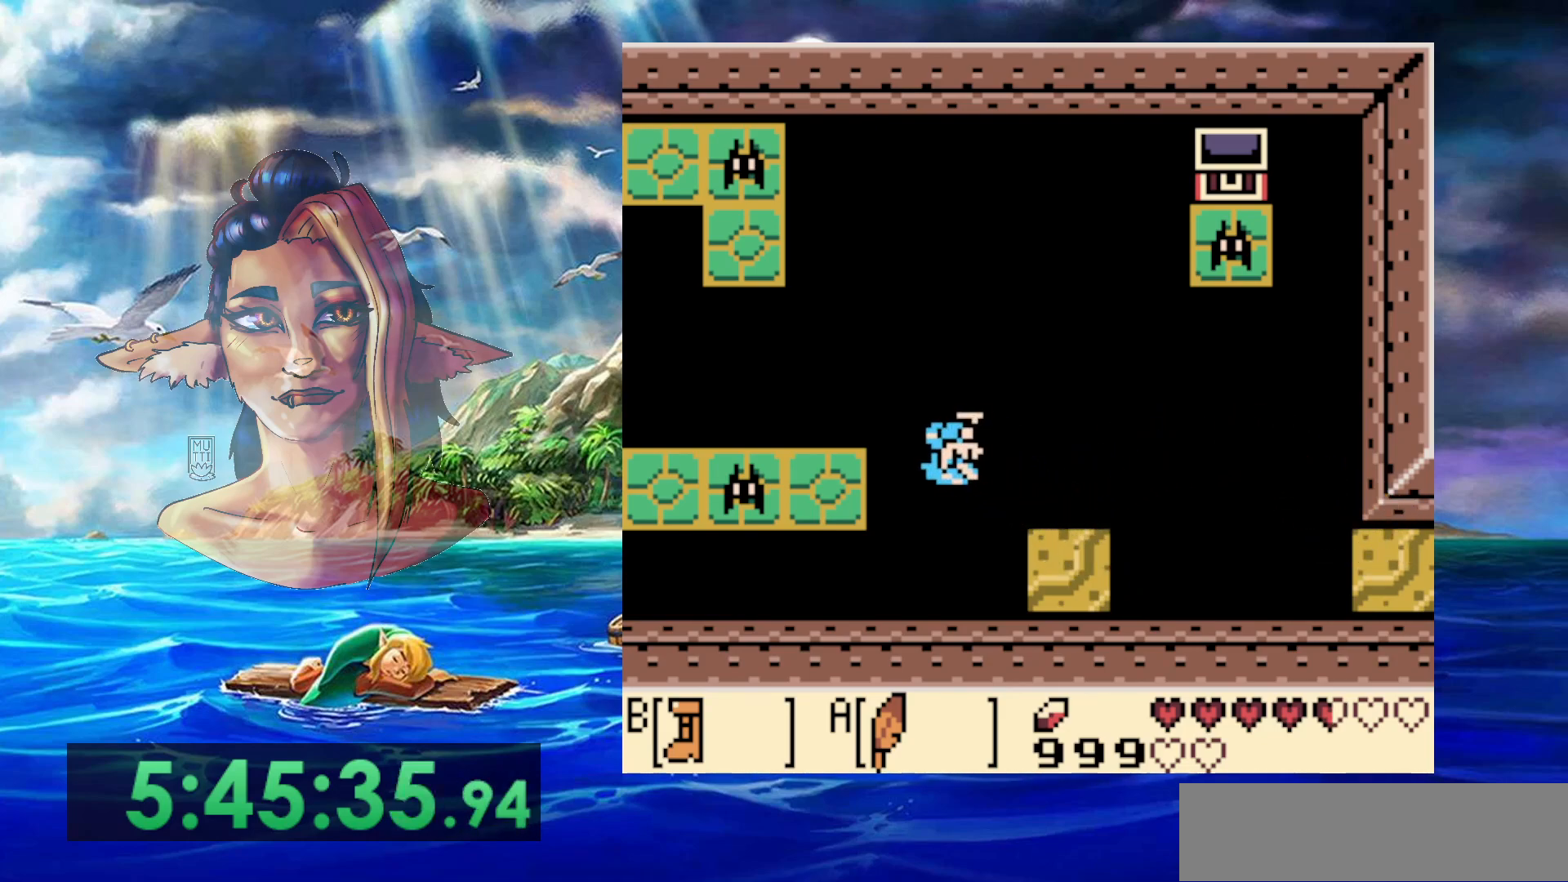
{"buttons": [], "events": [[50, "DPAD_LEFT", "down"], [50, "DPAD_UP", "down"], [167, "A", "up"], [167, "B", "up"], [317, "DPAD_UP", "up"], [367, "DPAD_LEFT", "up"]]}
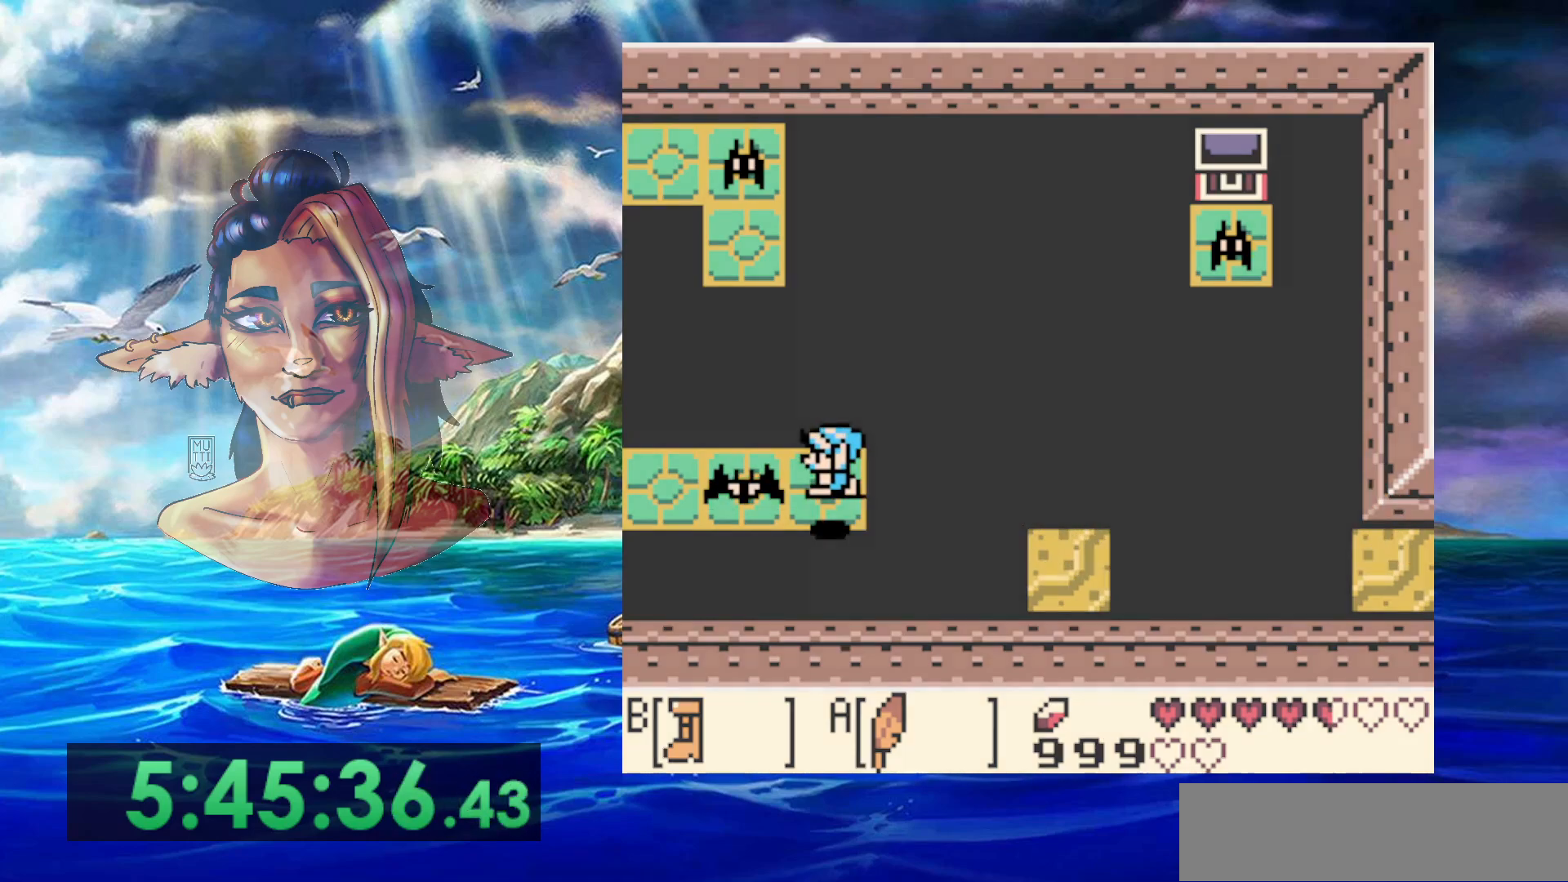
{"buttons": [], "events": []}
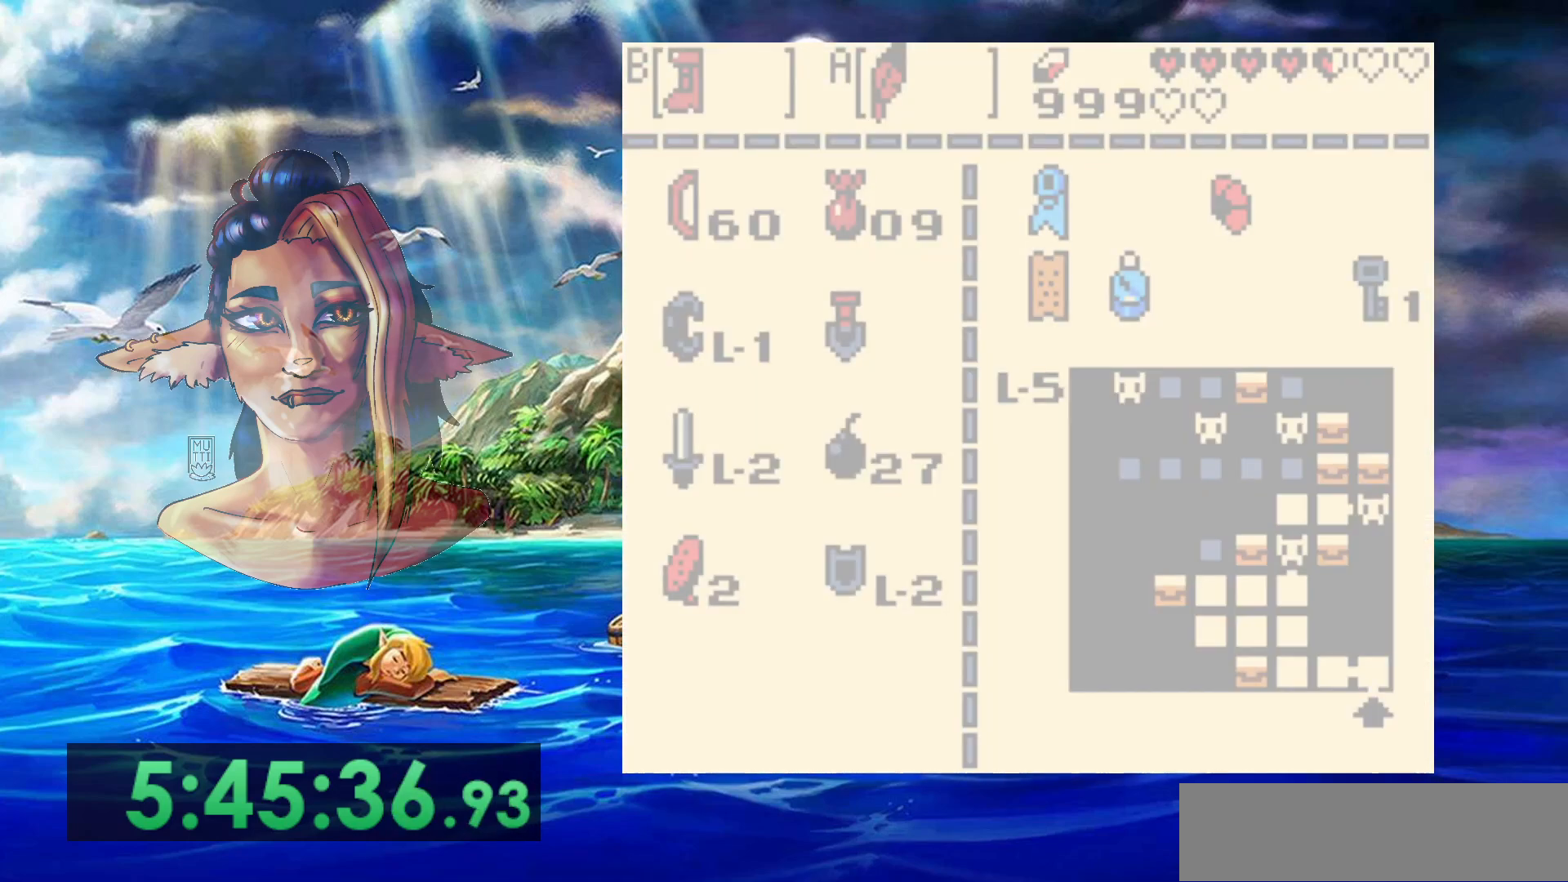
{"buttons": [], "events": []}
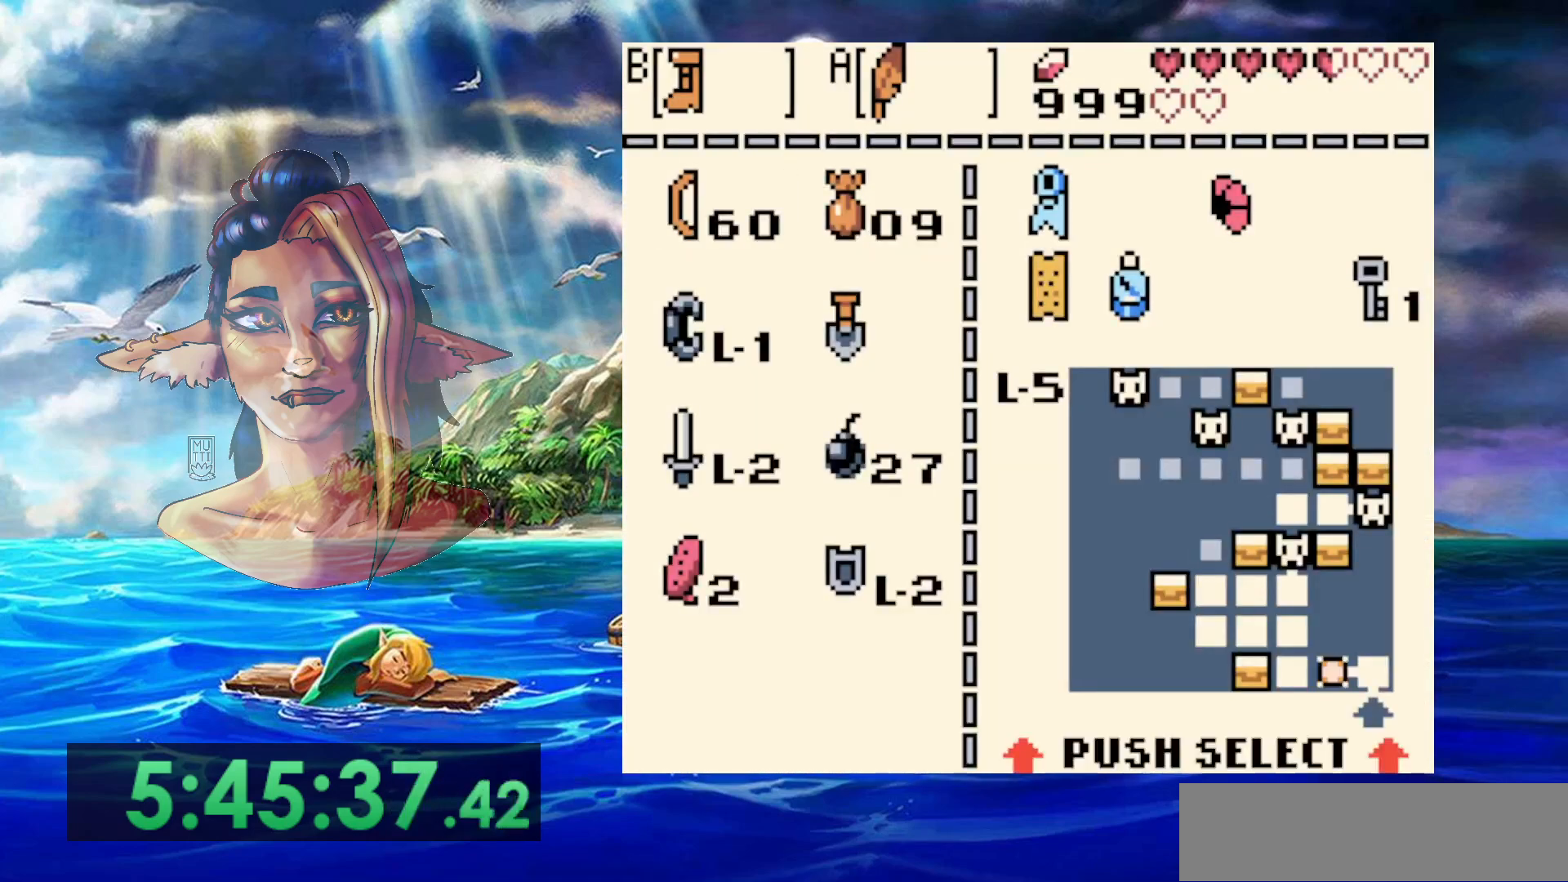
{"buttons": [], "events": [[33, "DPAD_DOWN", "down"], [117, "DPAD_DOWN", "up"], [183, "DPAD_DOWN", "down"], [283, "B", "down"], [283, "DPAD_DOWN", "up"], [417, "B", "up"]]}
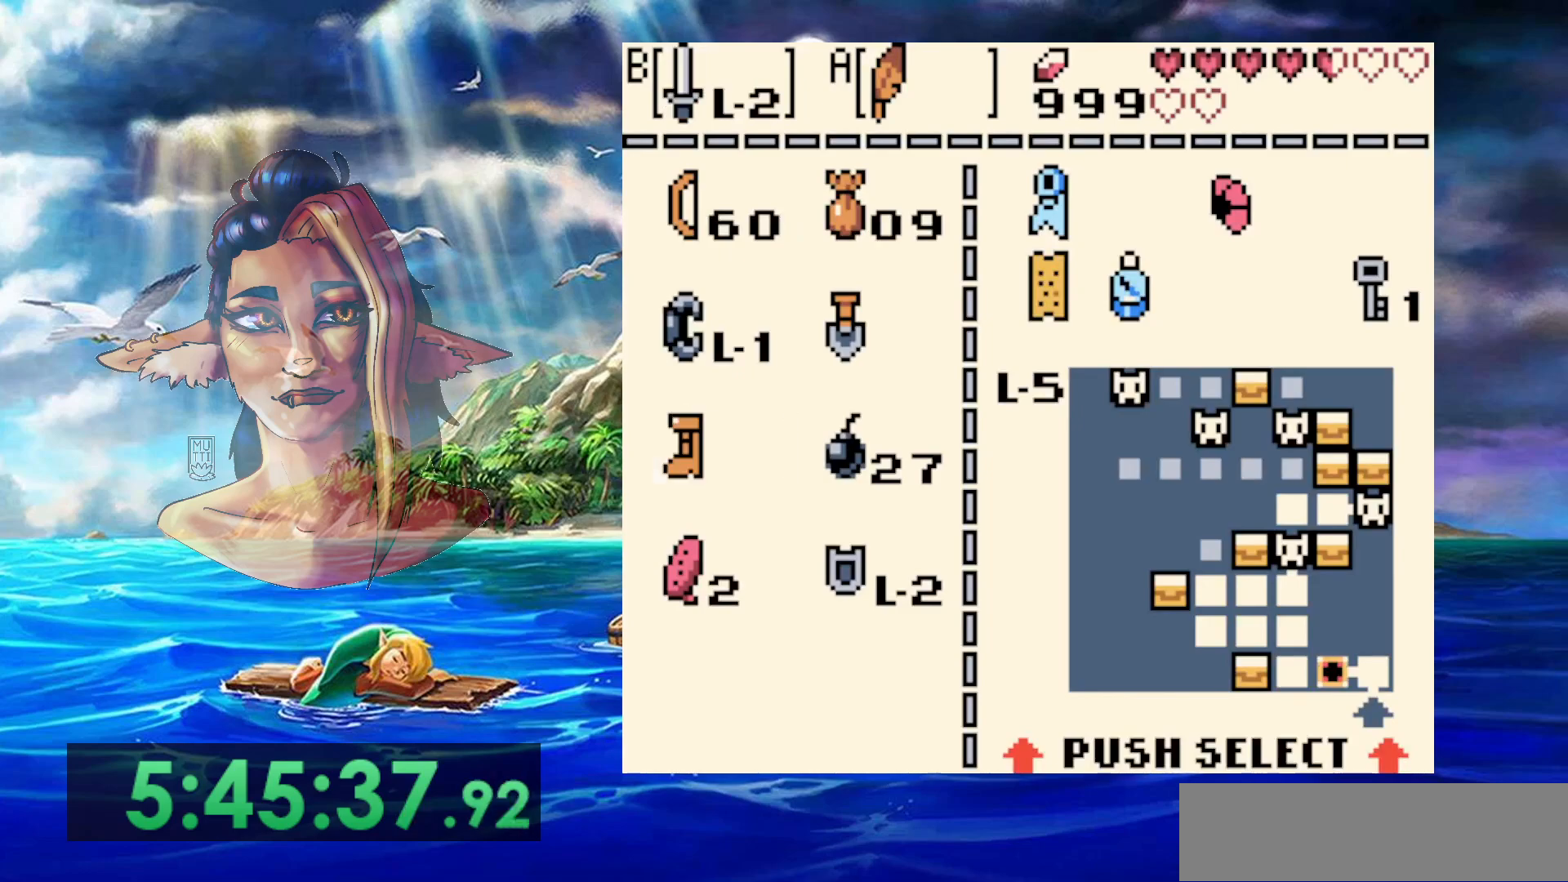
{"buttons": ["B", "DPAD_LEFT"], "events": [[267, "B", "down"], [317, "DPAD_LEFT", "down"]]}
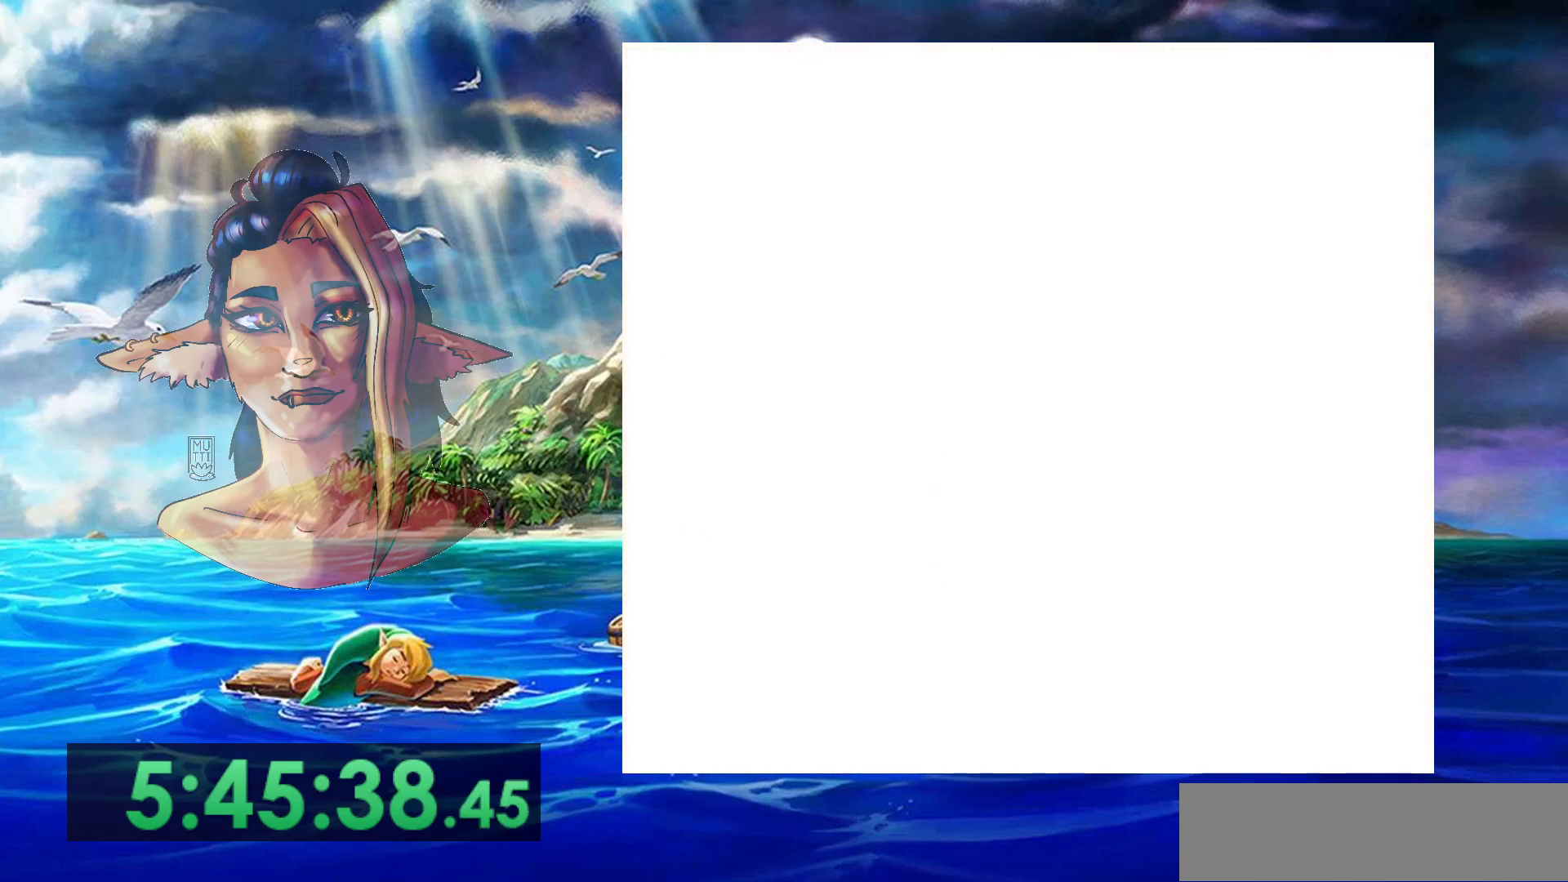
{"buttons": ["B", "DPAD_UP", "DPAD_LEFT"], "events": [[217, "DPAD_UP", "down"]]}
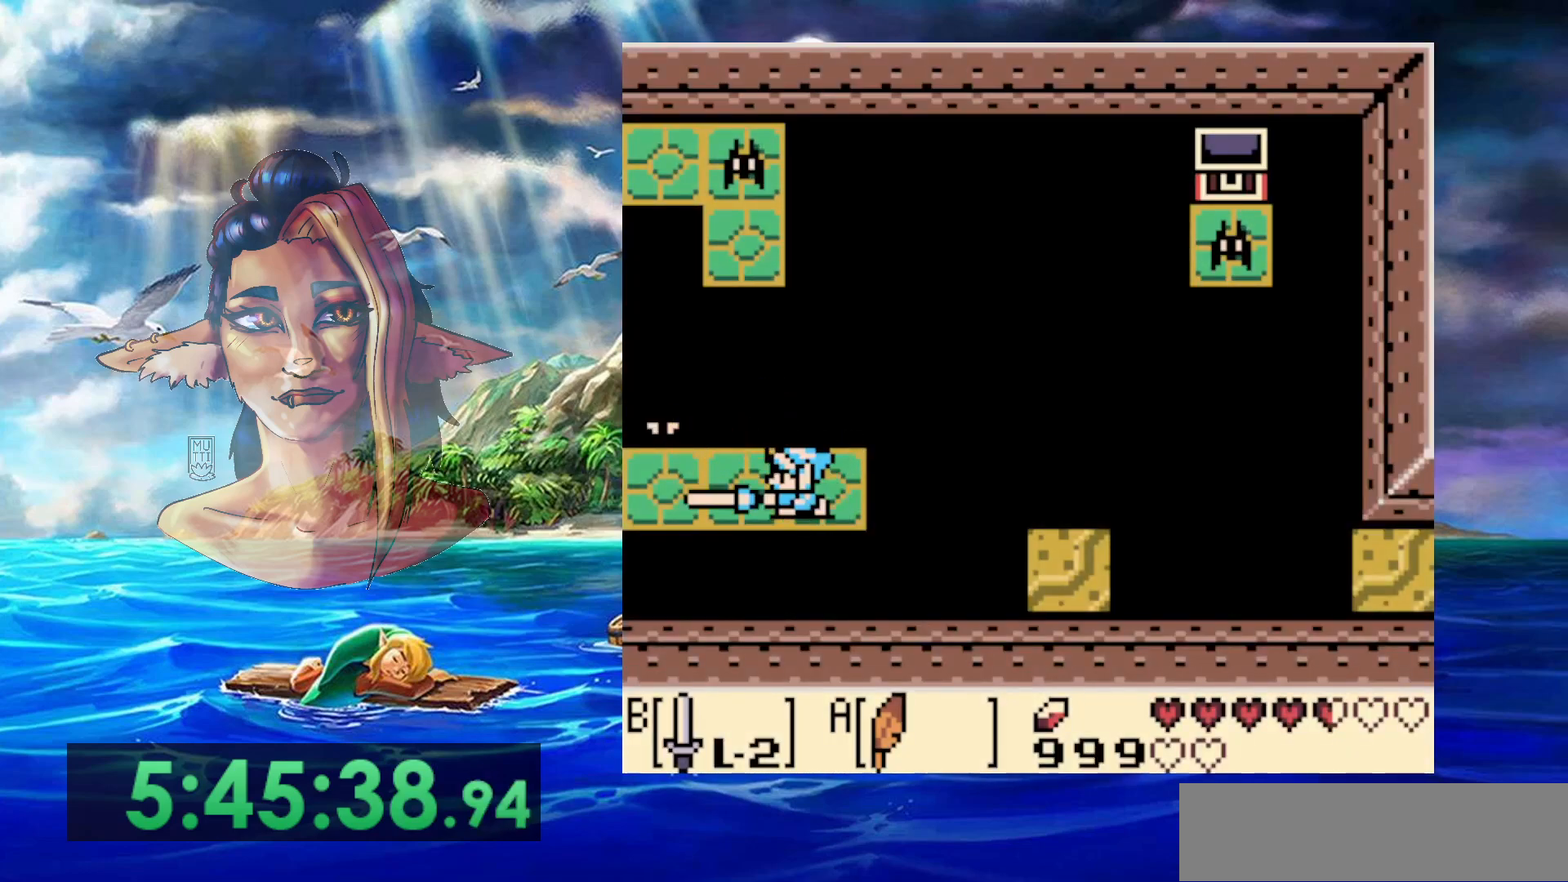
{"buttons": [], "events": [[83, "DPAD_UP", "up"], [150, "B", "up"], [200, "DPAD_LEFT", "up"]]}
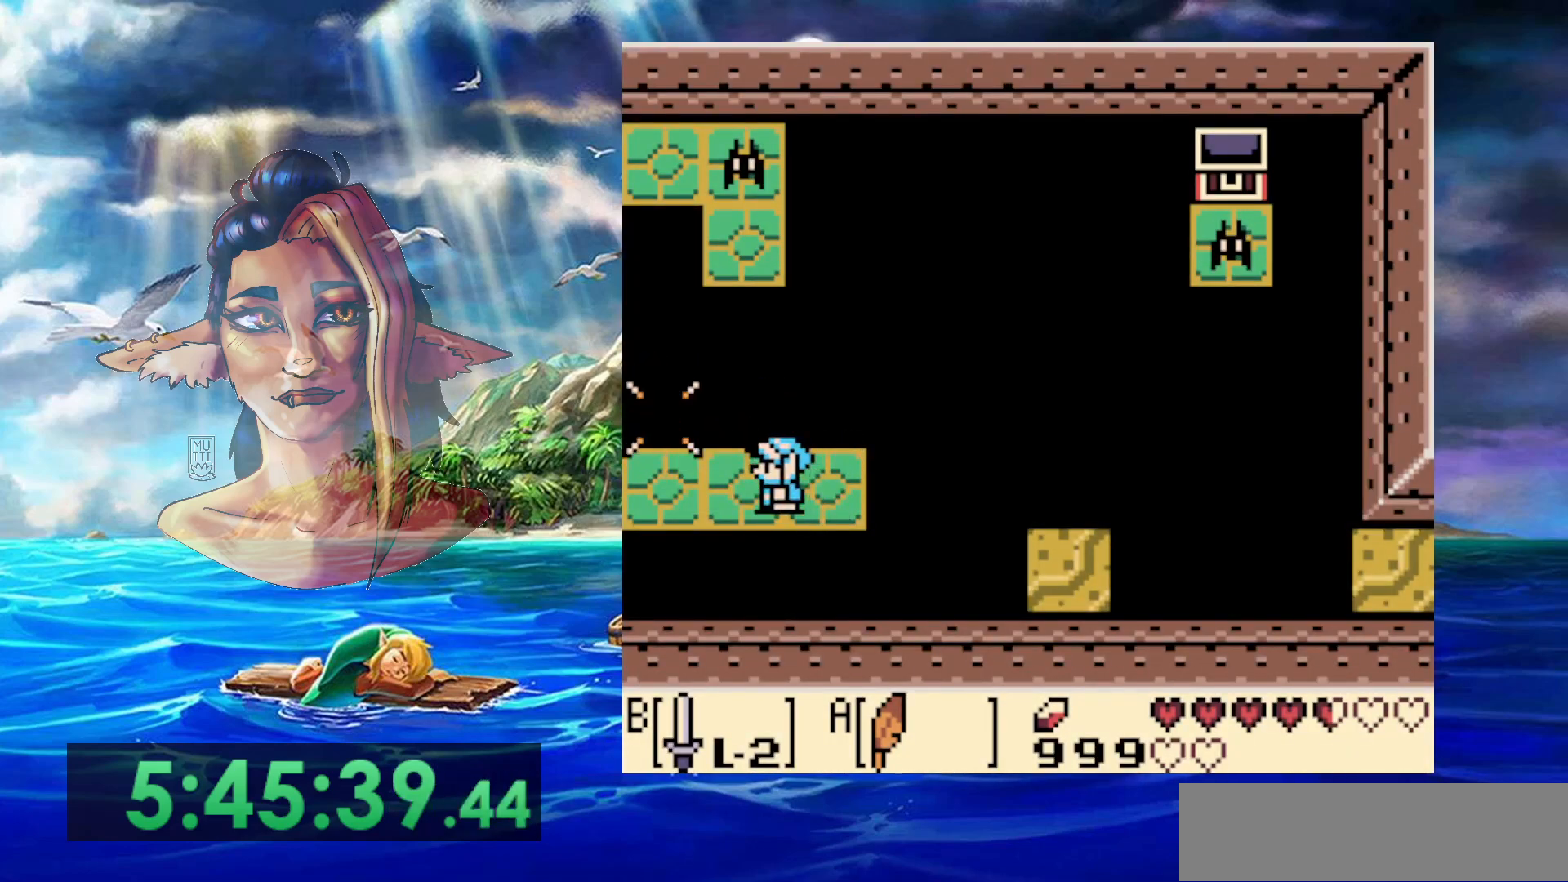
{"buttons": [], "events": []}
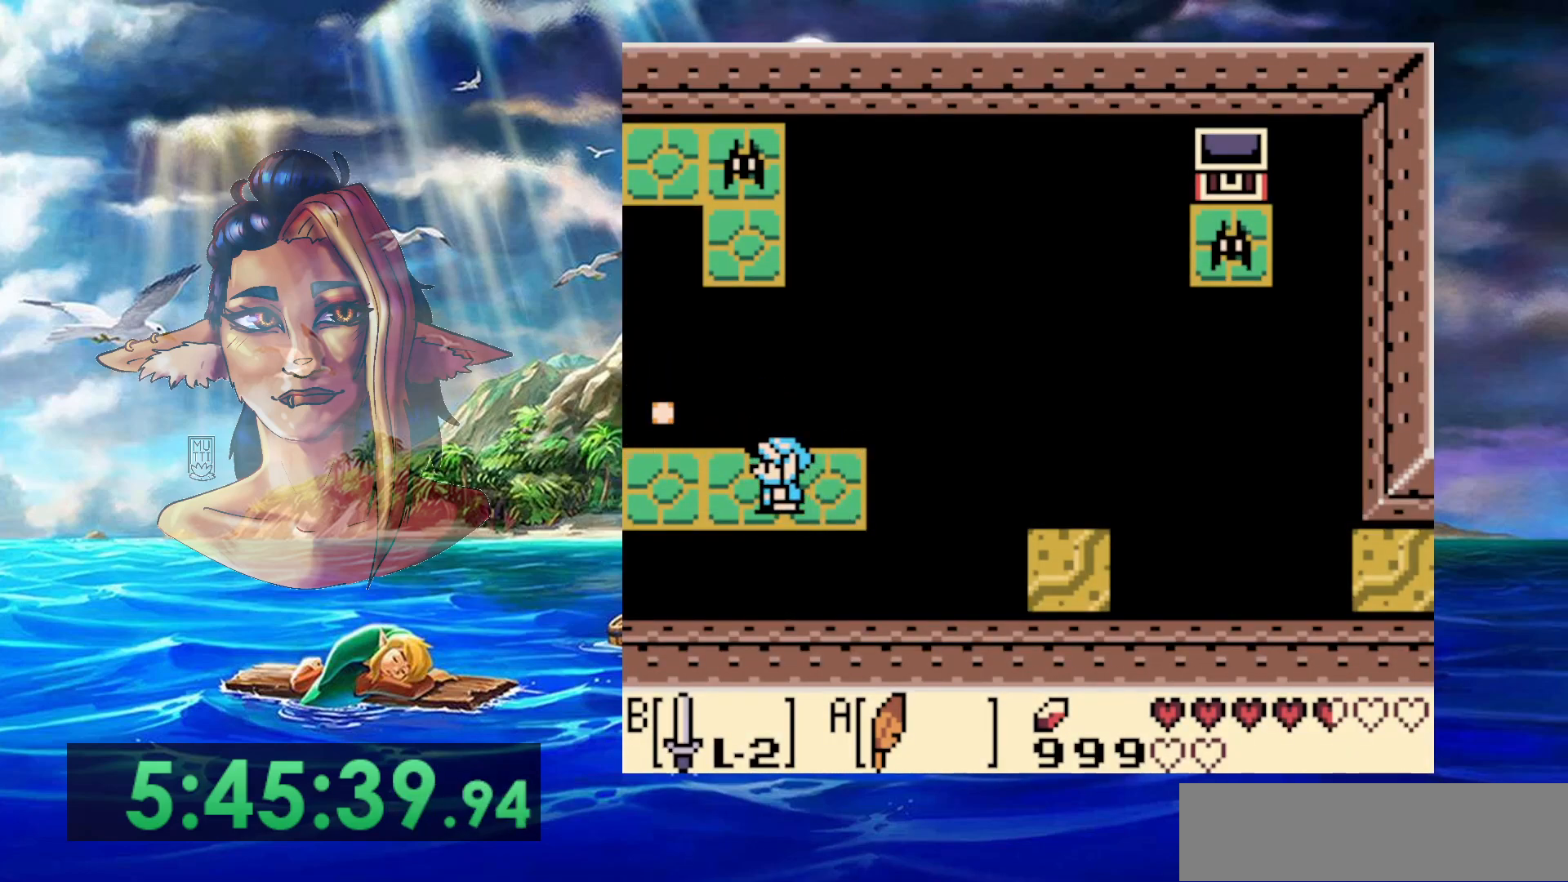
{"buttons": [], "events": []}
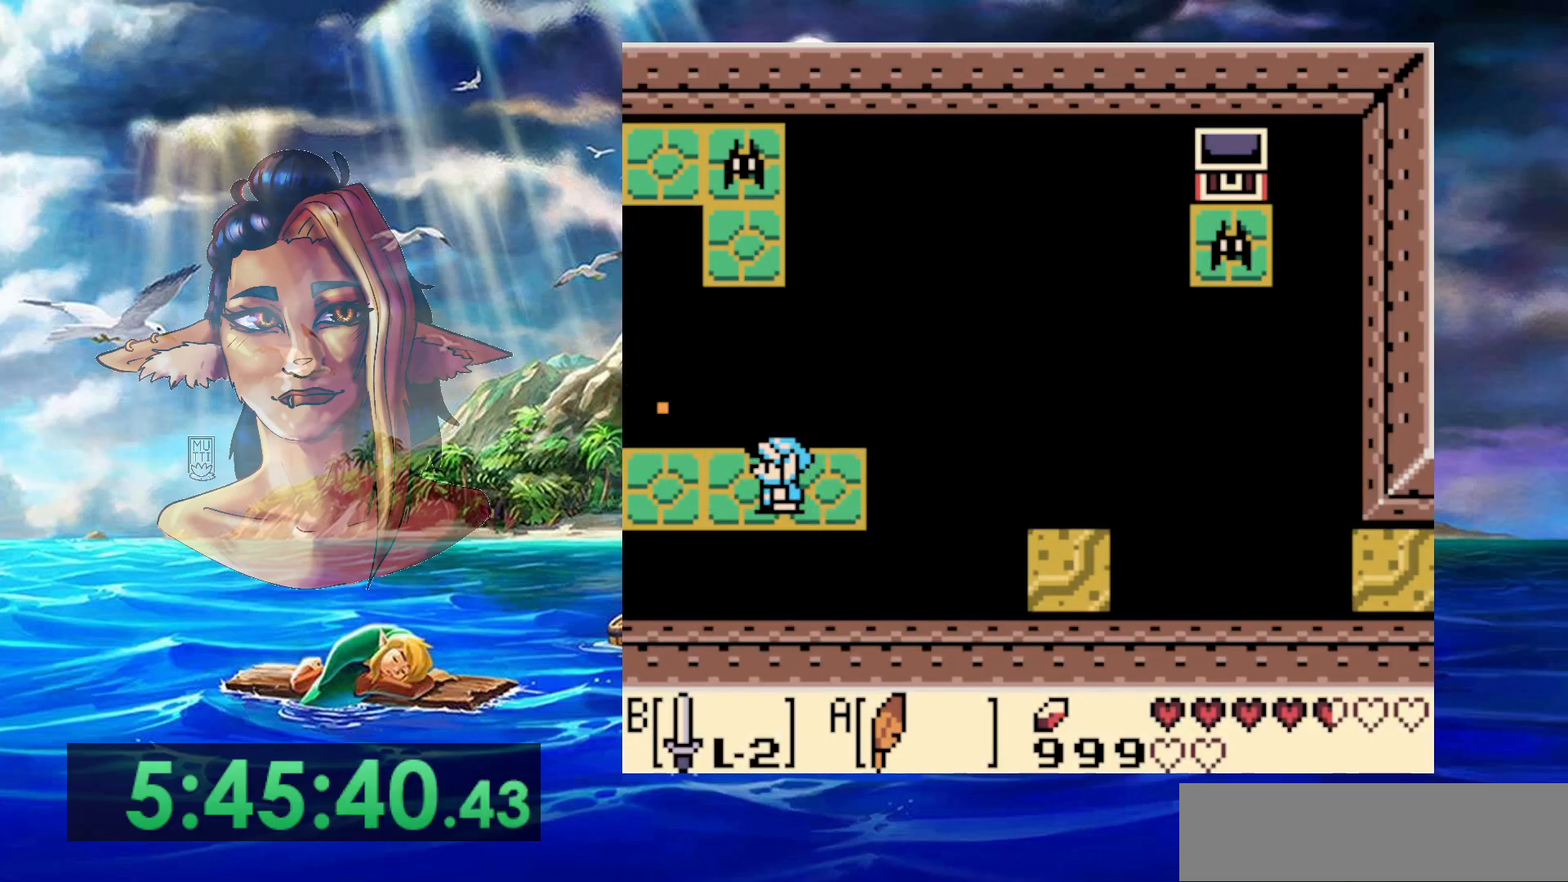
{"buttons": [], "events": []}
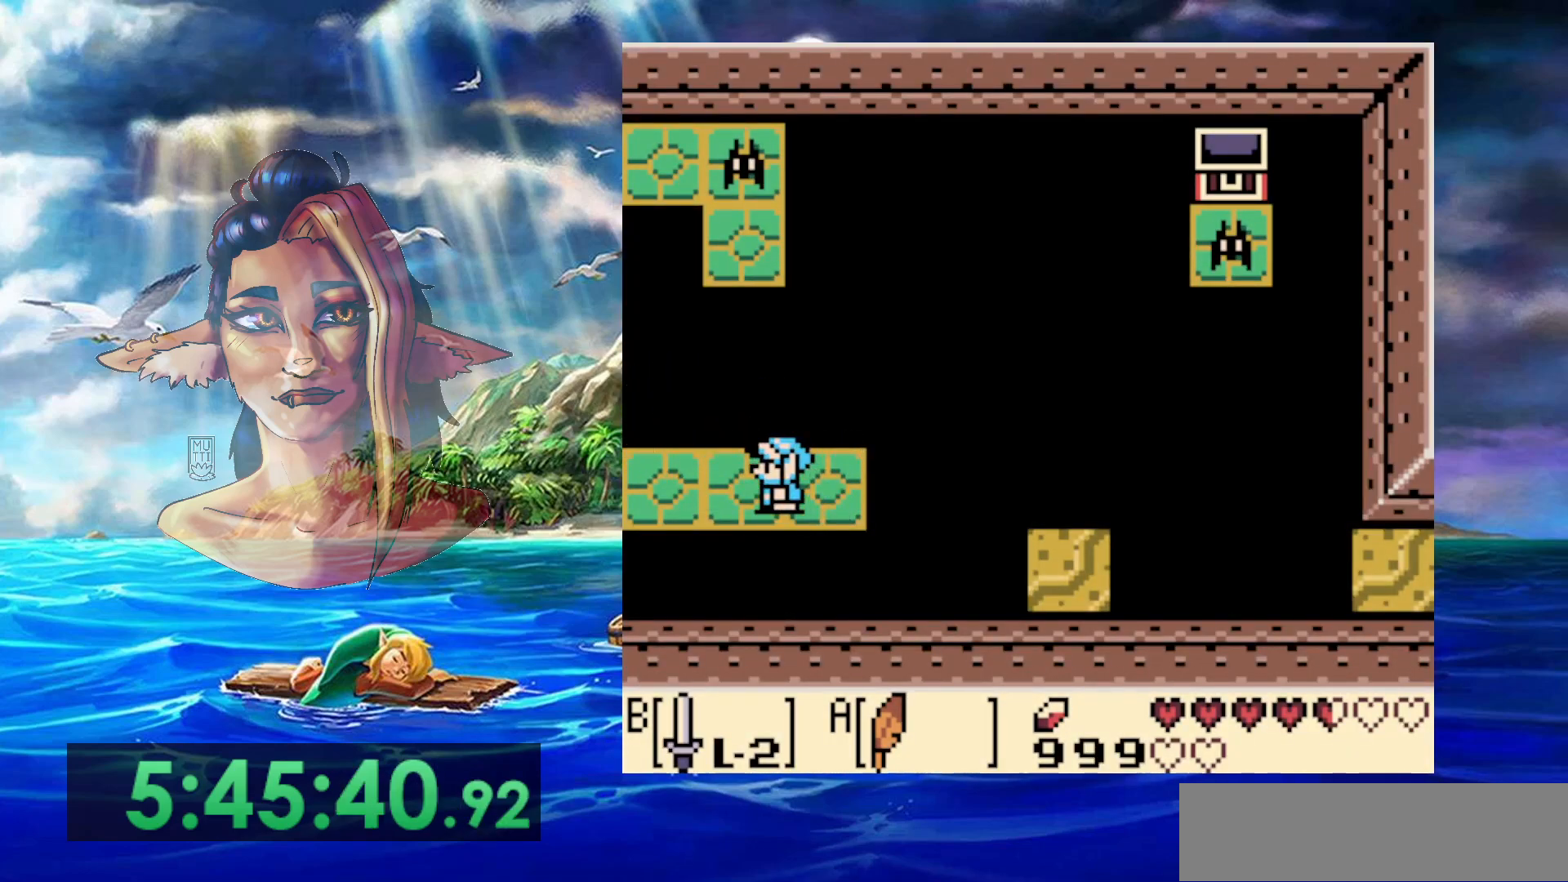
{"buttons": [], "events": []}